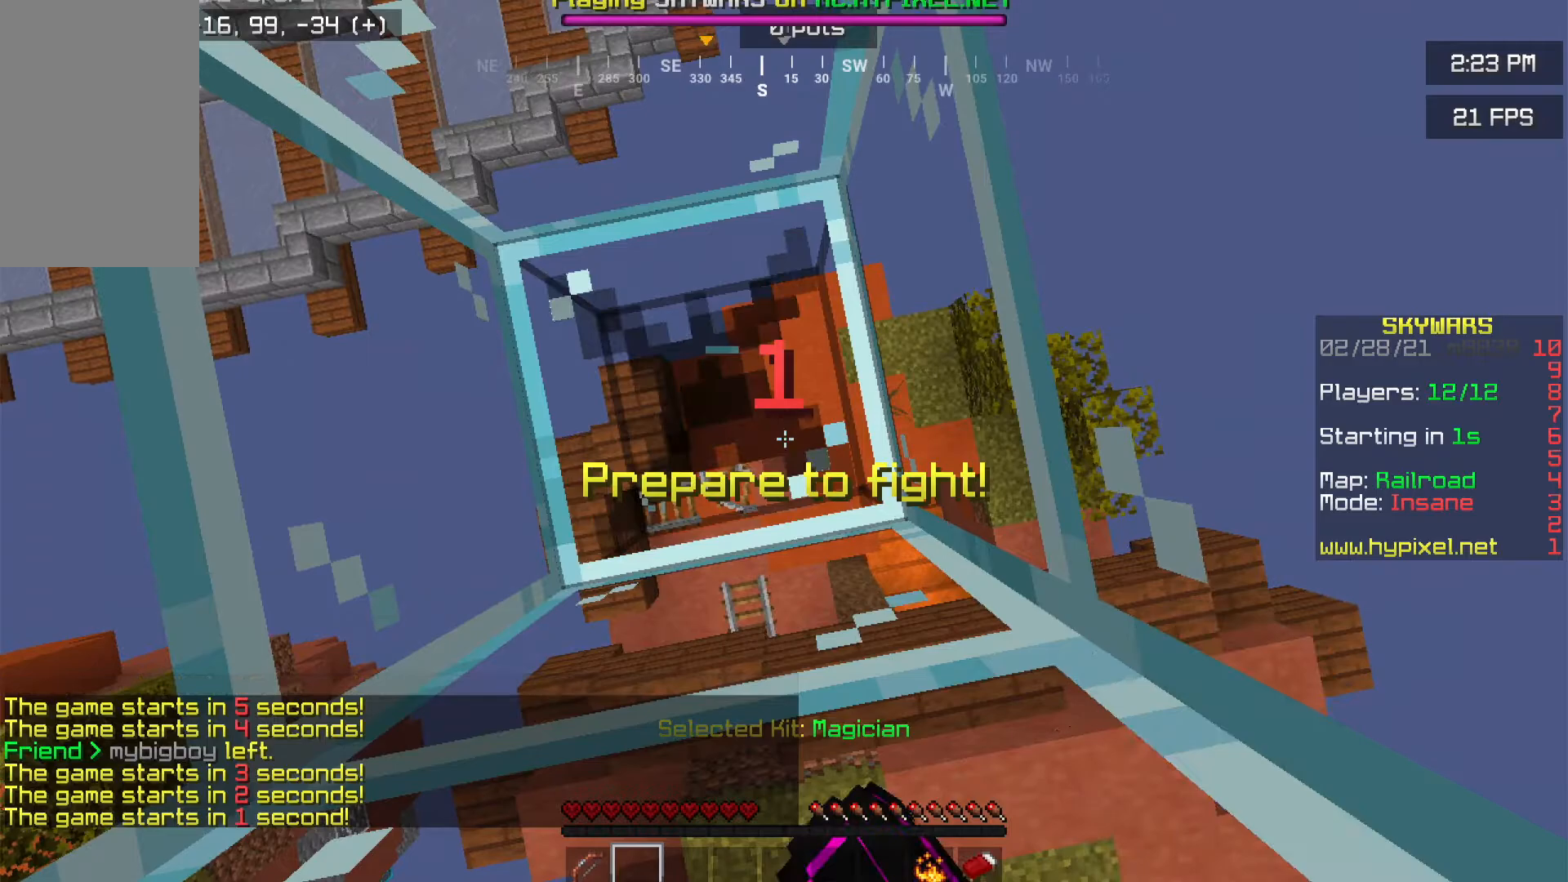
Gameplay with keyboard and mouse; each line is a JSON object with the keys and mouse buttons held at the frame after it. "events" lists presses ("down") and releases ("up") of "a", "d", "s", "w", "mouse_left" and "mouse_right" between this image and that frame as [ms after this image, input, new state], when the widget could be followed in between. "mouse_left", "mouse_right" = the "left", "right" buttons of the "mouse" list. No other keys are recorded. Fast repeated clicks can show as one long hold. Mouse movement is not recorded.
{"keys": [], "mouse": [], "events": [[284, "mouse_left", "up"], [284, "mouse_right", "up"]]}
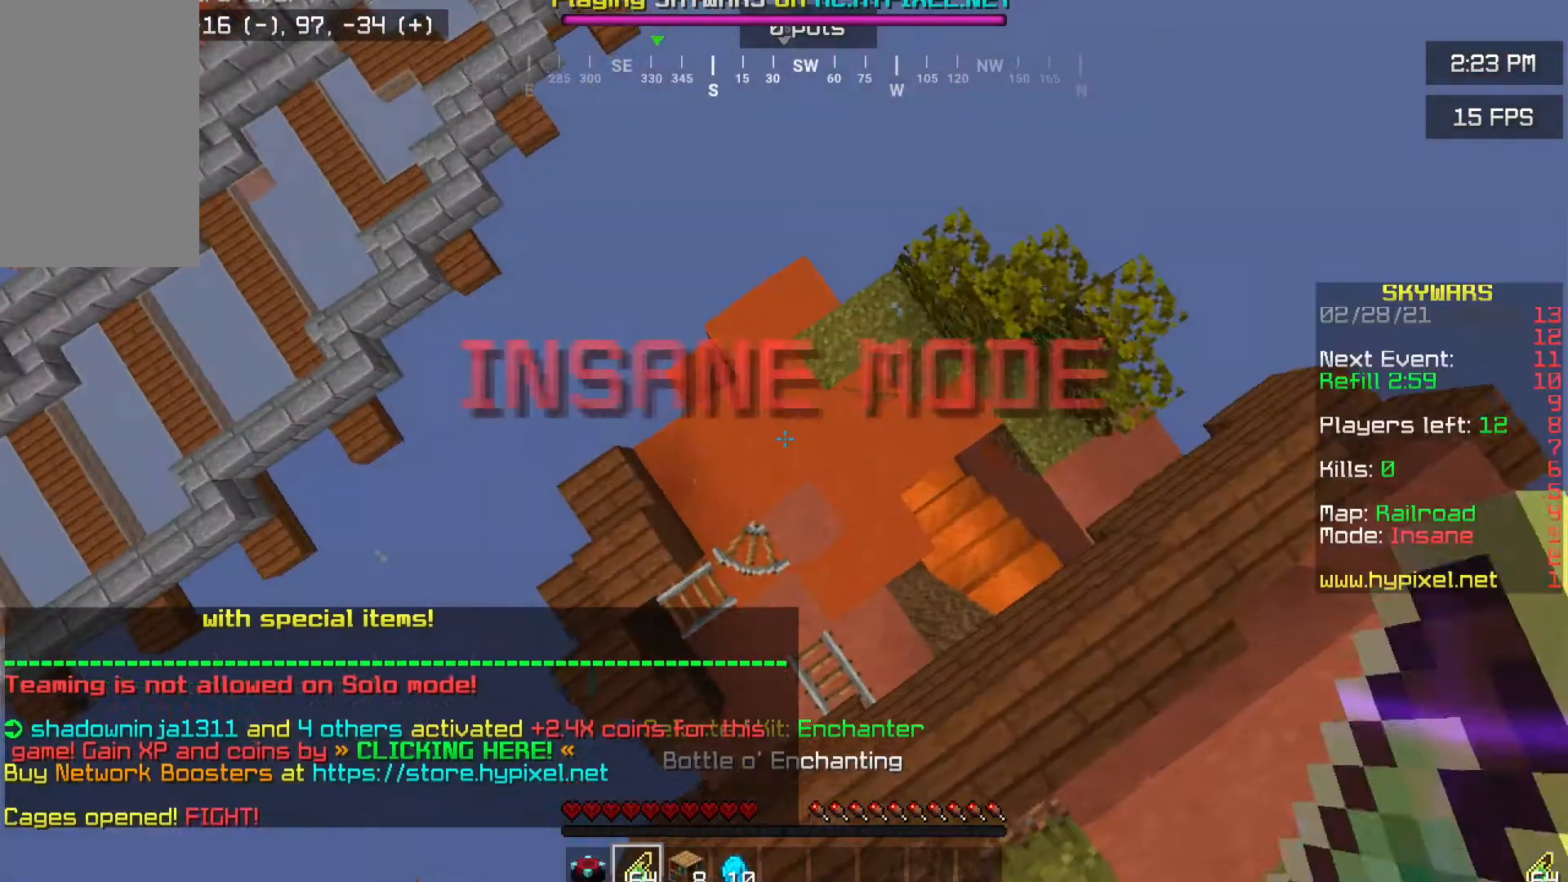
{"keys": [], "mouse": [], "events": []}
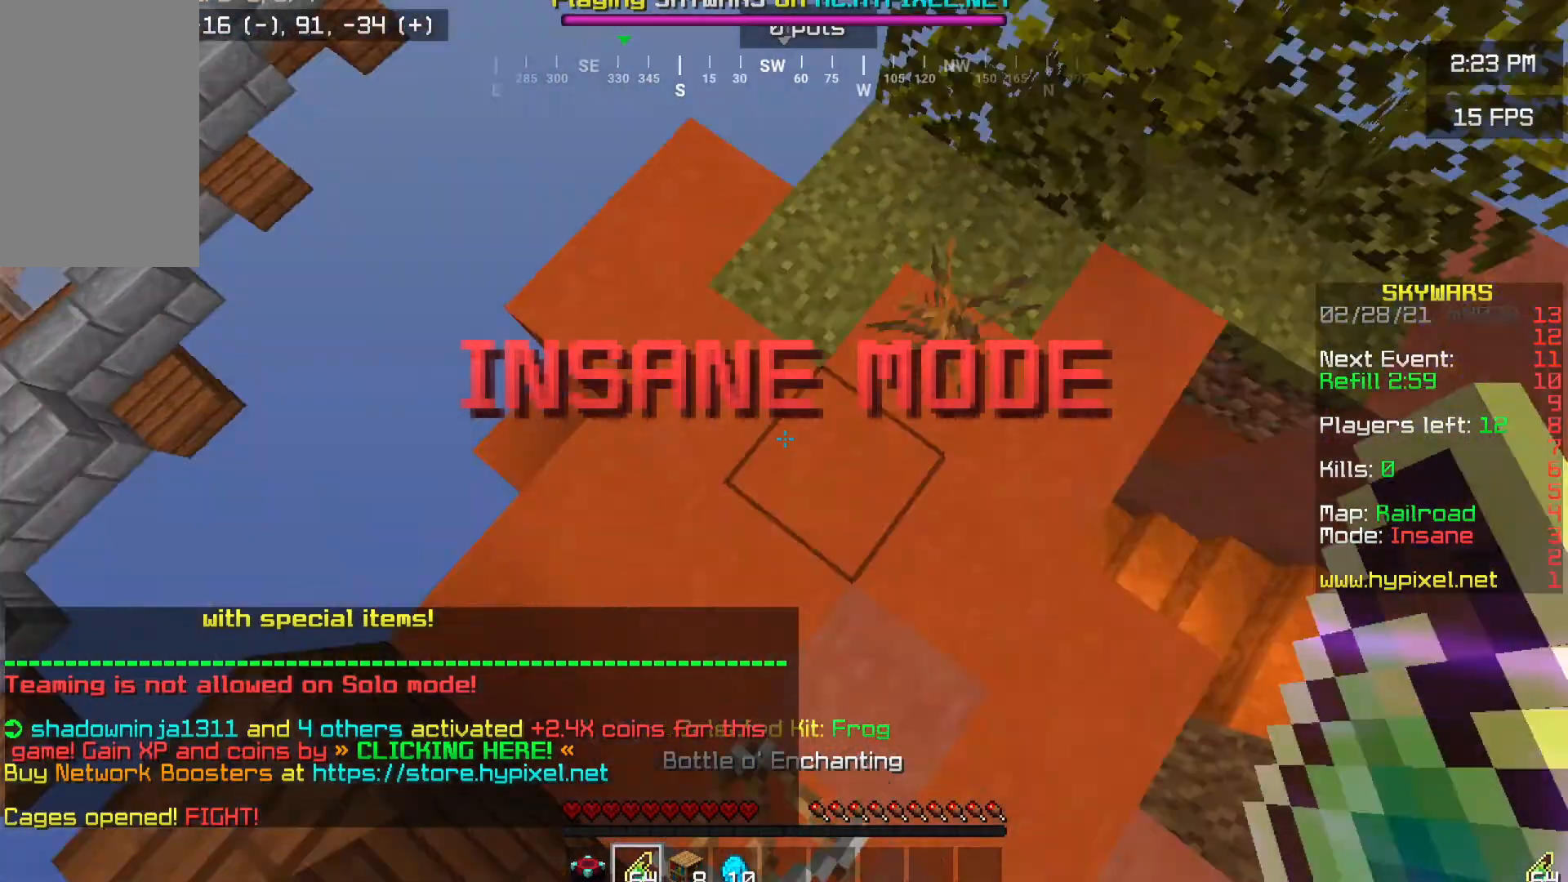
{"keys": [], "mouse": [], "events": []}
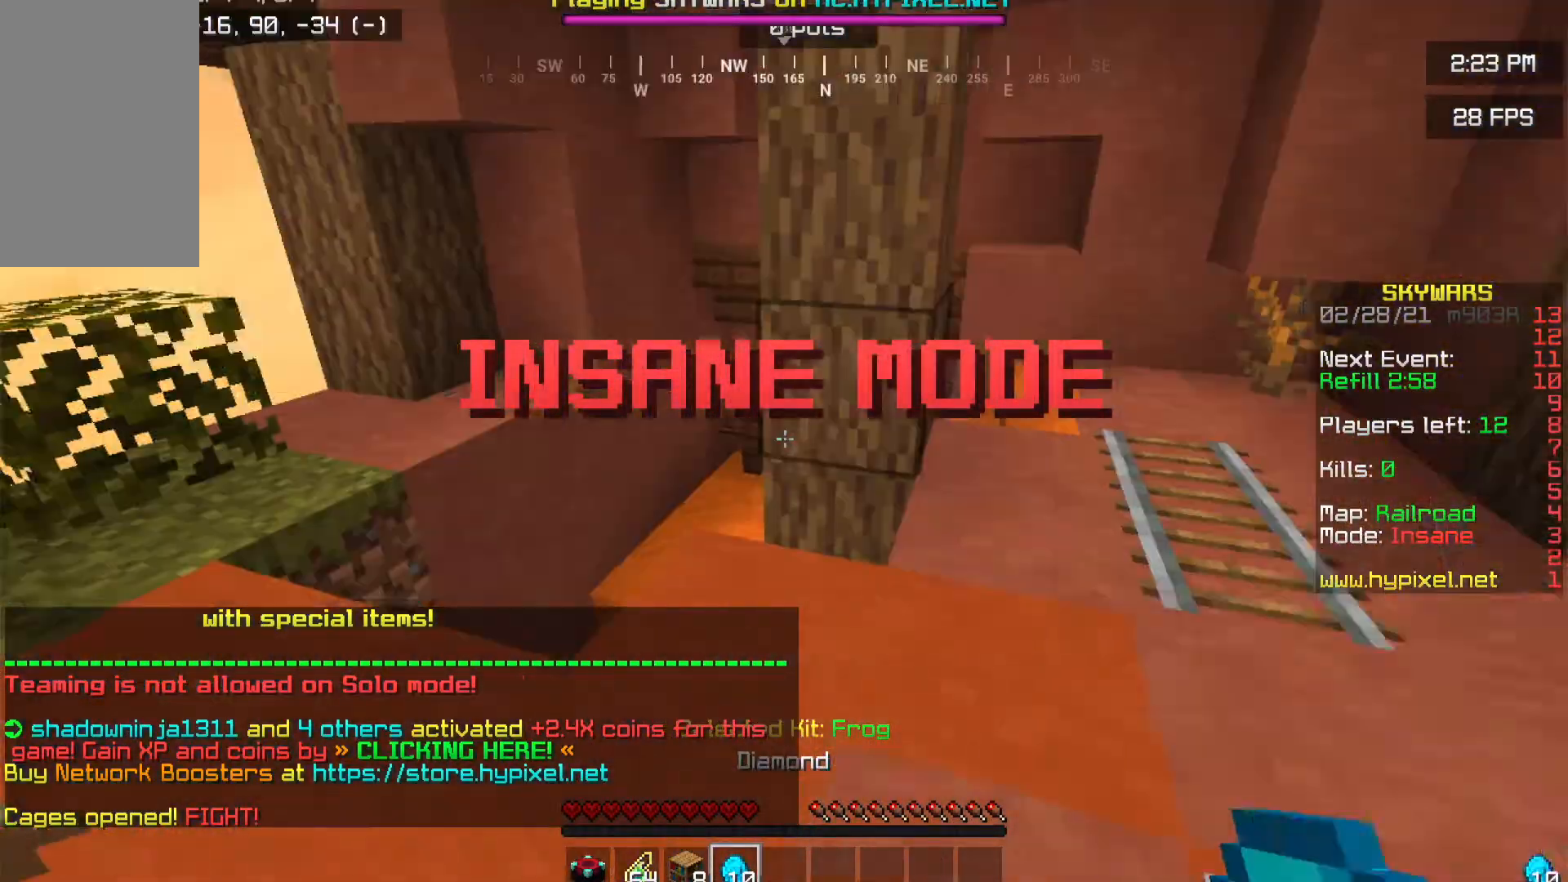
{"keys": ["w"], "mouse": [], "events": [[101, "w", "down"]]}
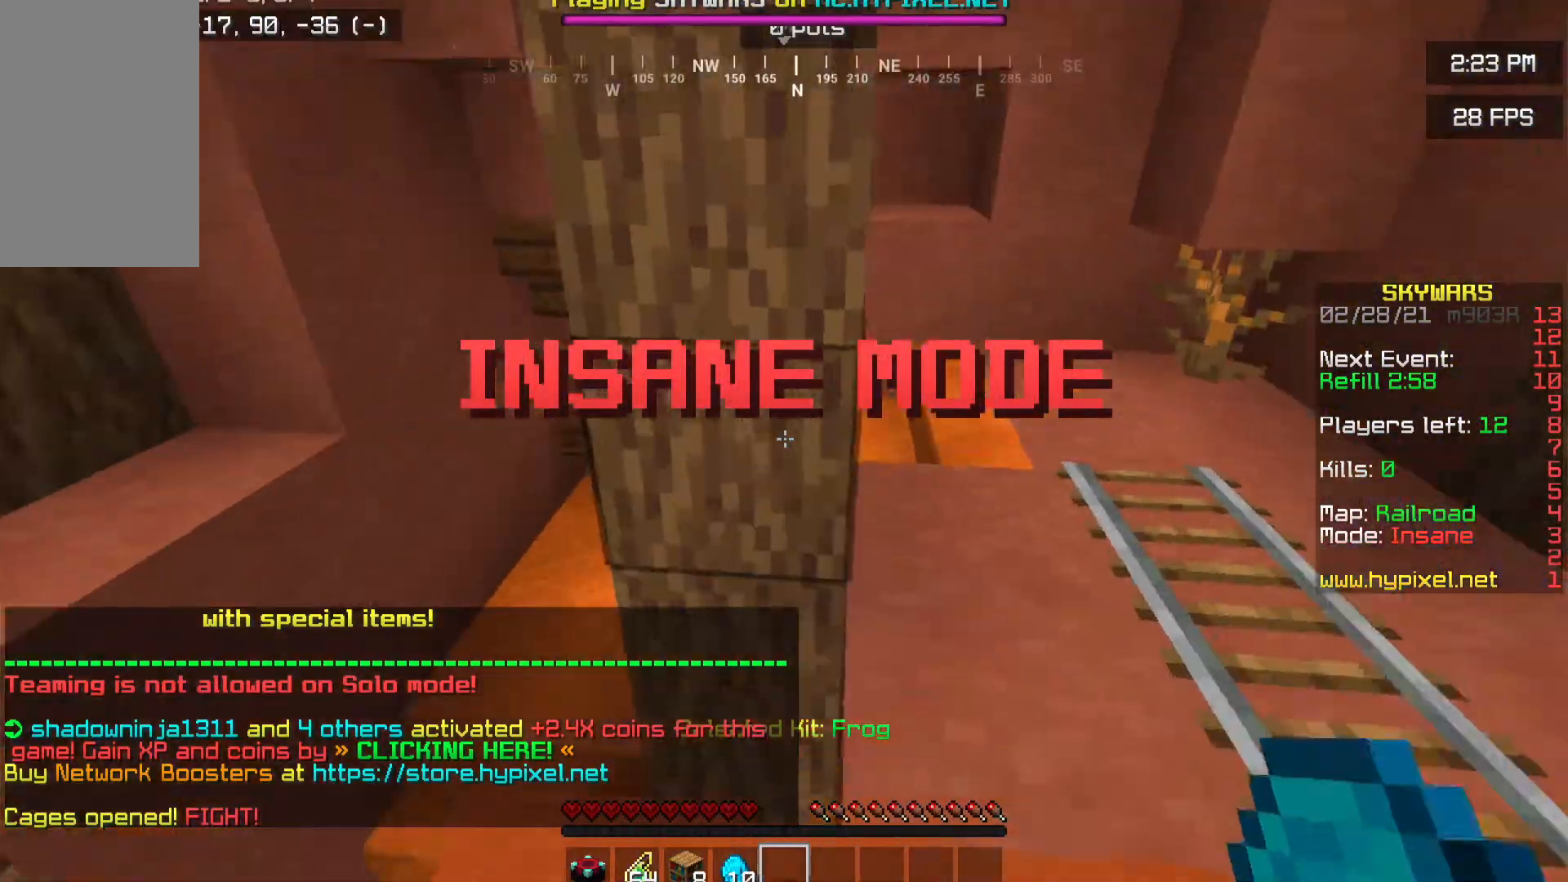
{"keys": ["d", "w"], "mouse": [], "events": [[300, "d", "down"]]}
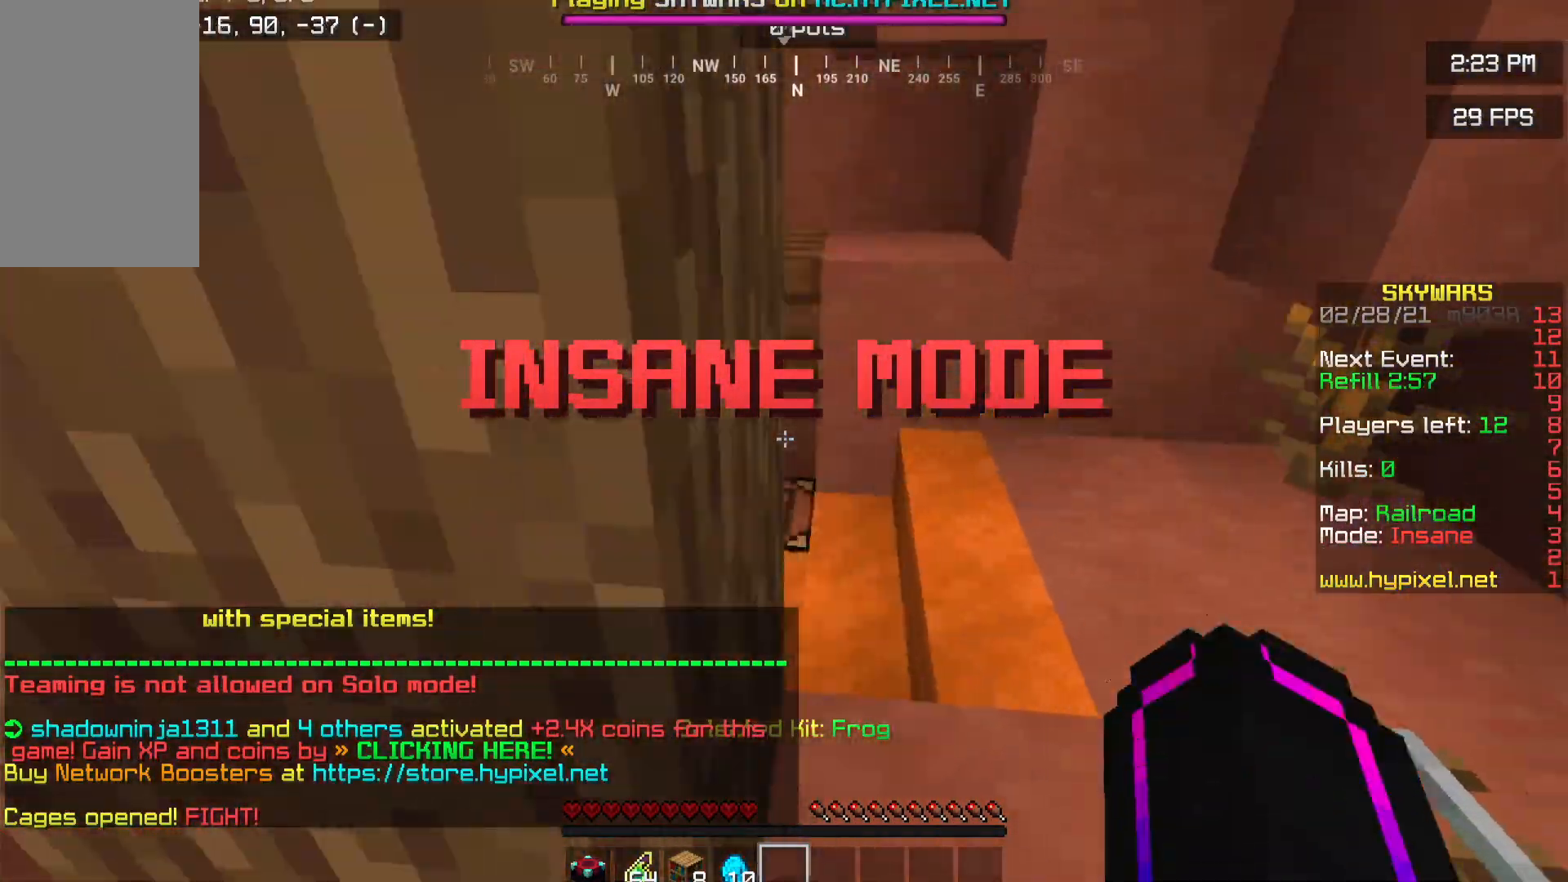
{"keys": ["w"], "mouse": [], "events": [[468, "d", "up"]]}
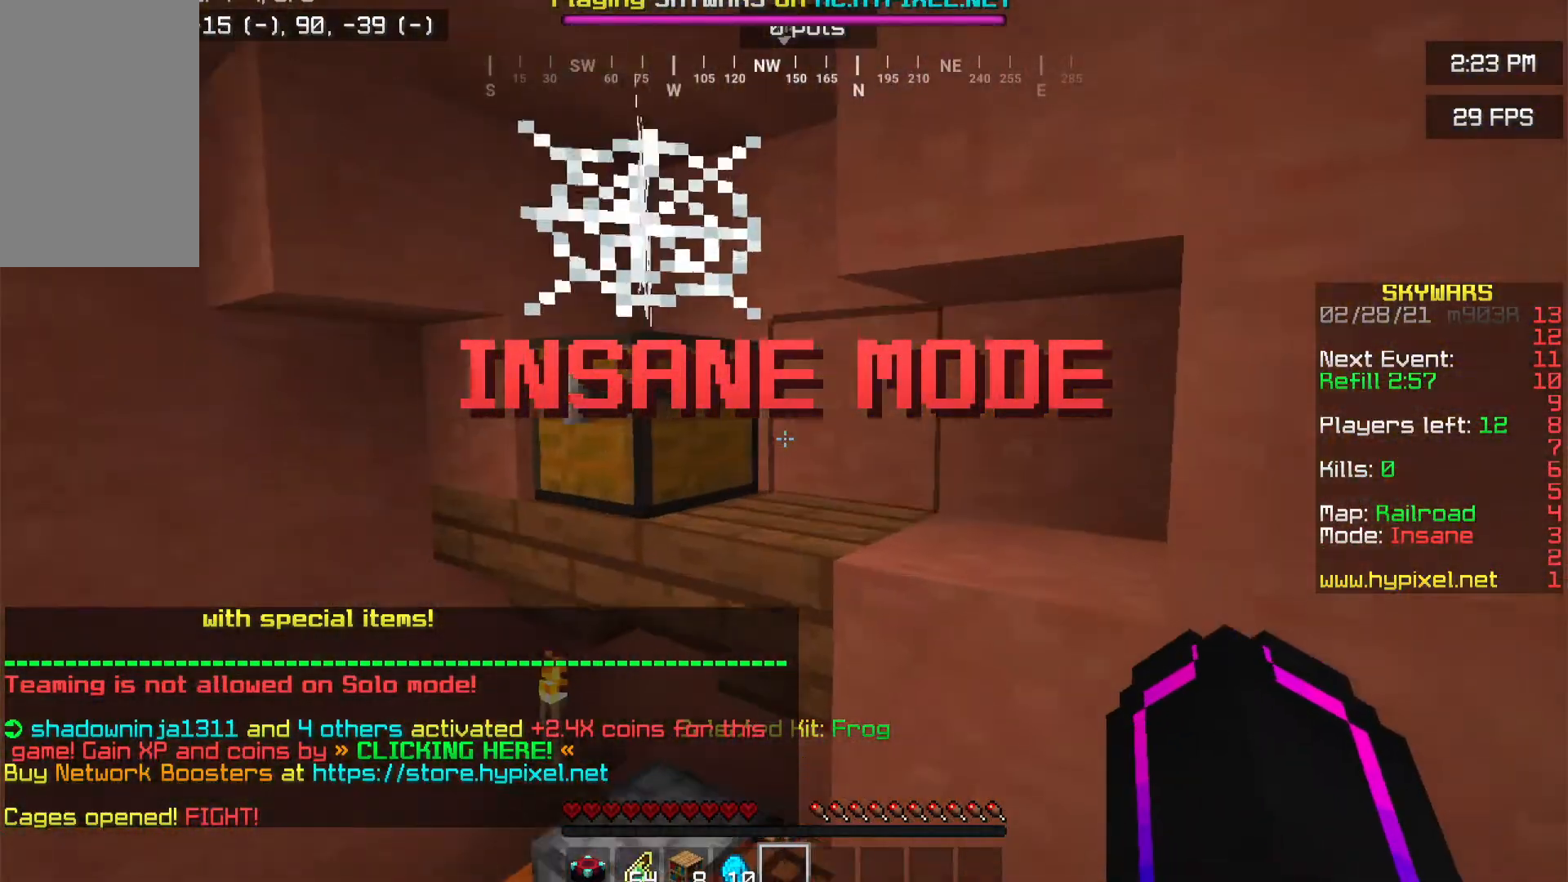
{"keys": [], "mouse": ["right"], "events": [[17, "w", "up"], [450, "mouse_right", "down"]]}
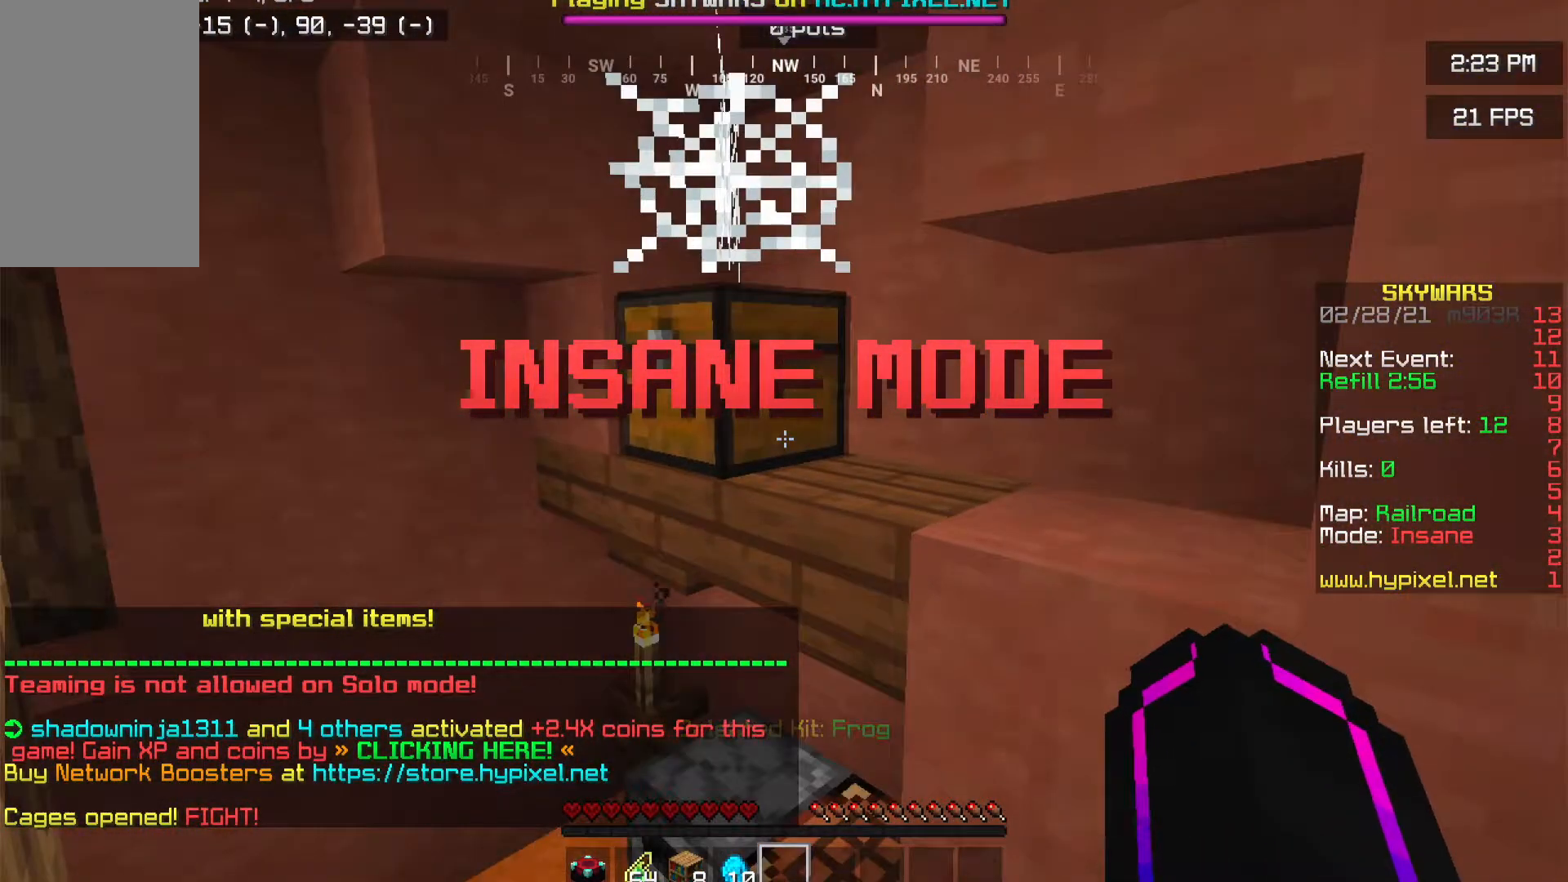
{"keys": [], "mouse": [], "events": [[167, "mouse_right", "up"]]}
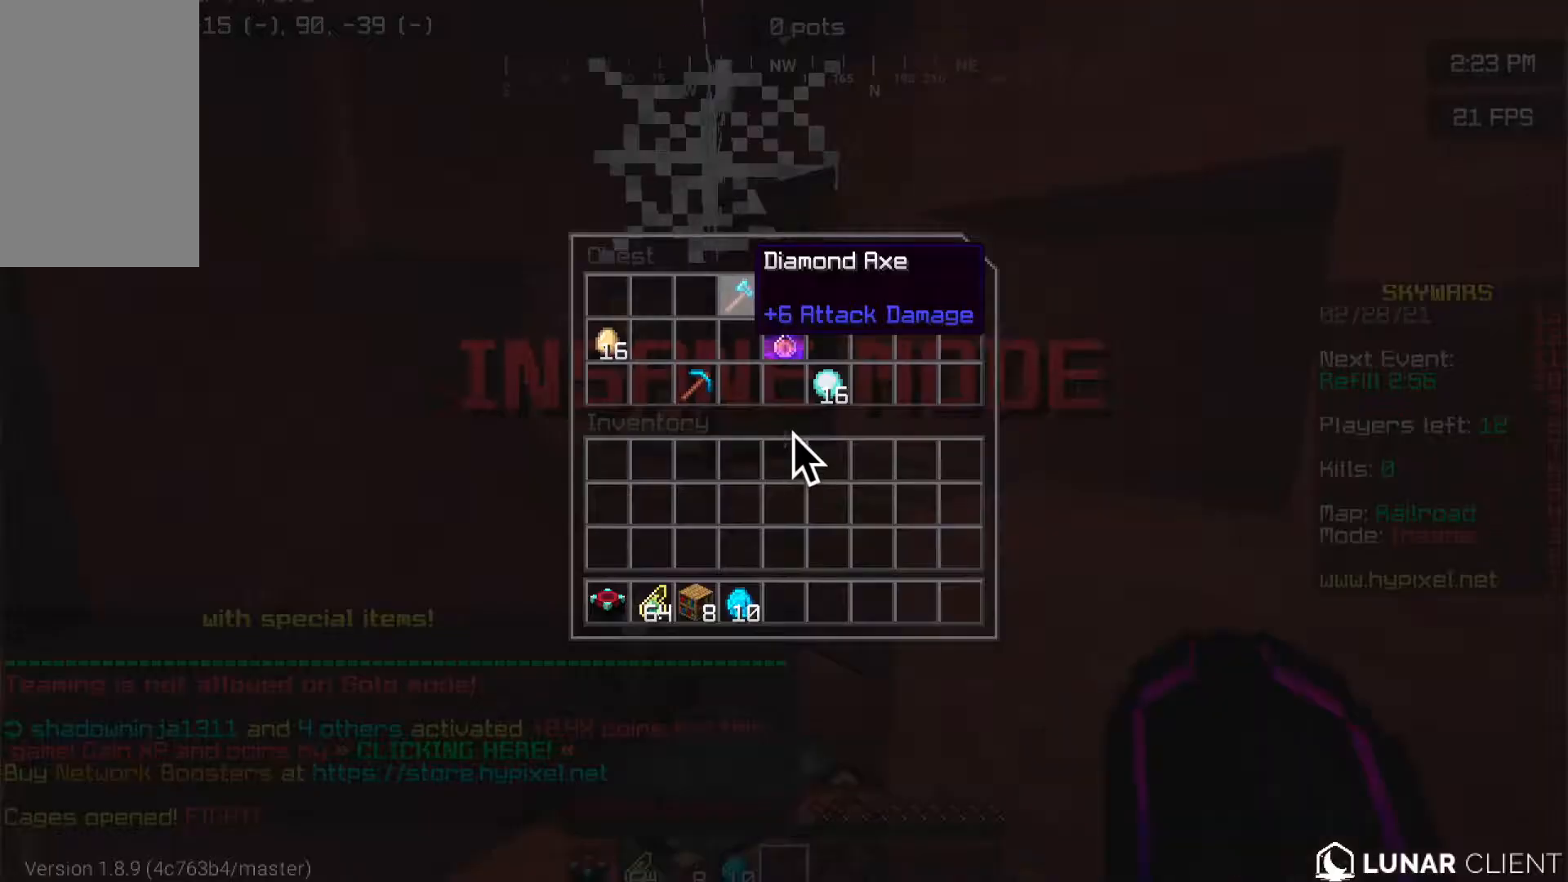
{"keys": [], "mouse": [], "events": []}
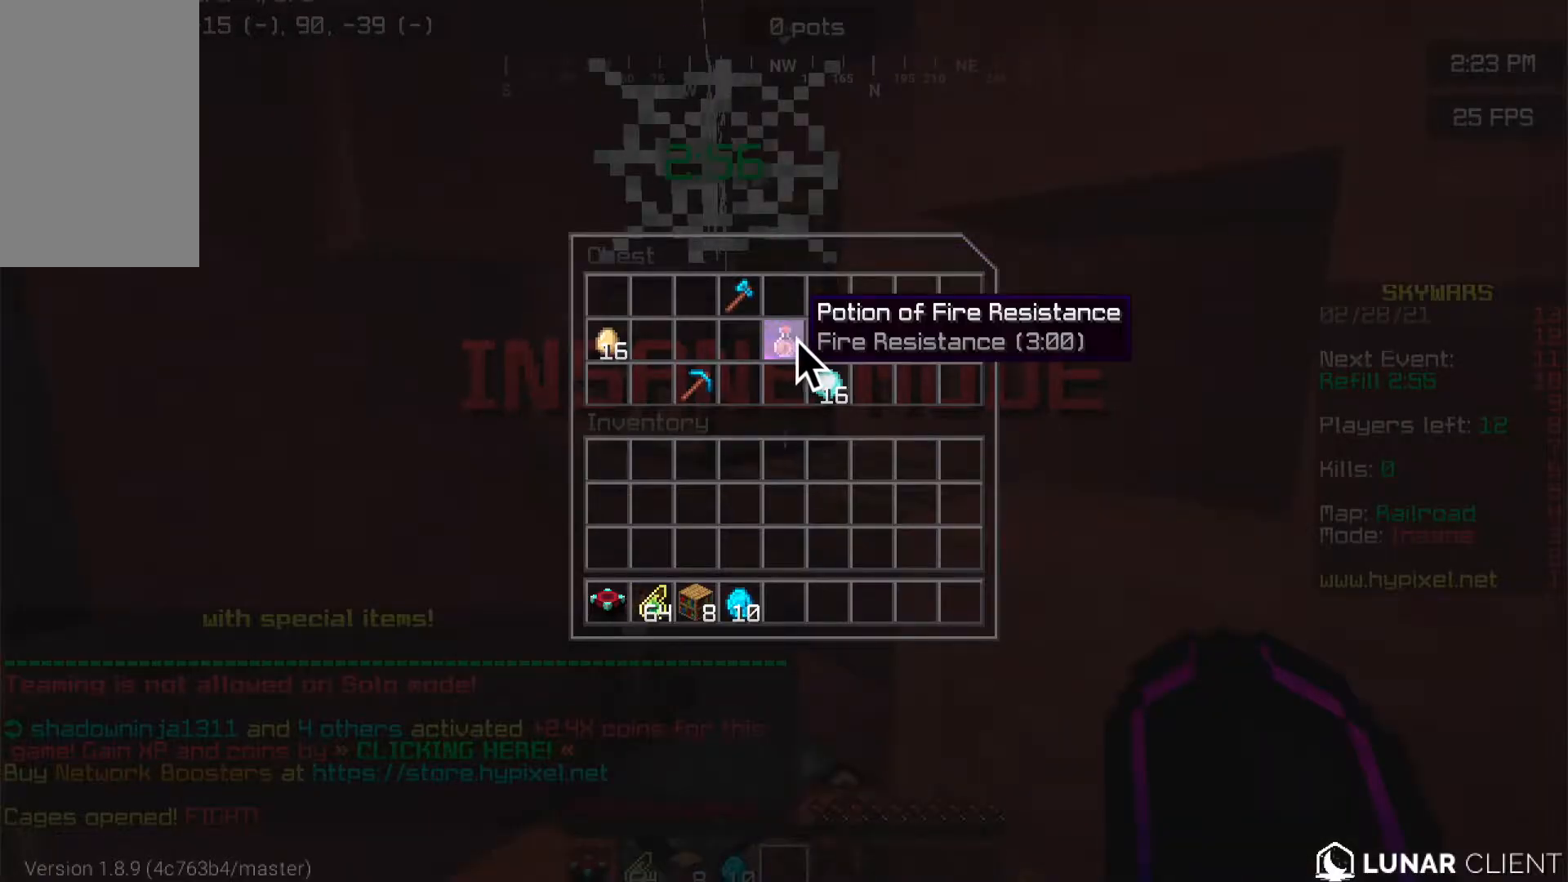
{"keys": [], "mouse": [], "events": []}
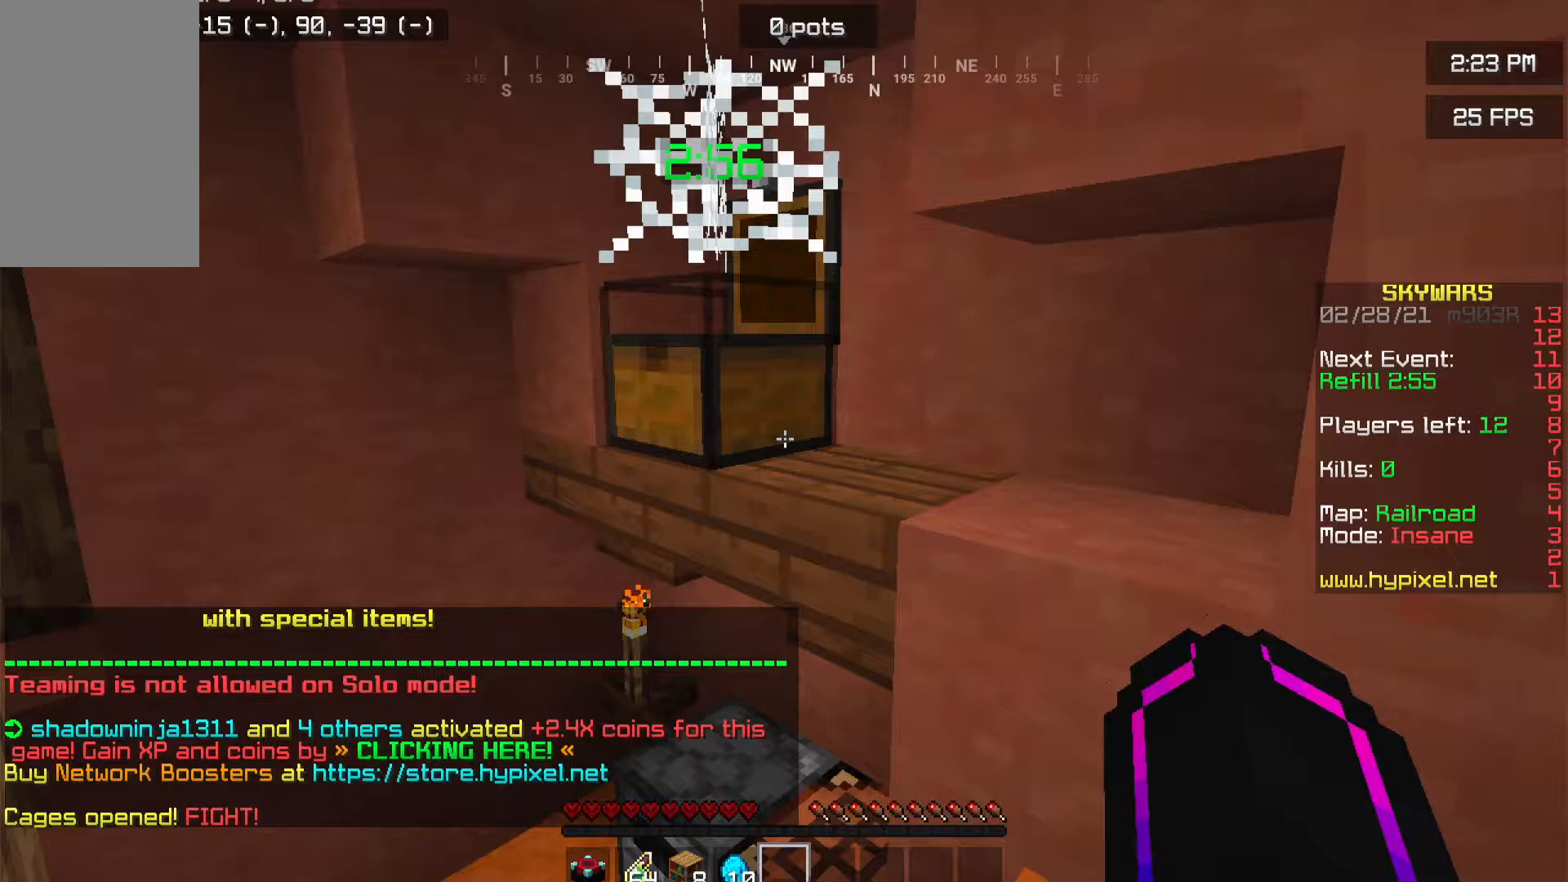
{"keys": ["w"], "mouse": [], "events": [[133, "w", "down"]]}
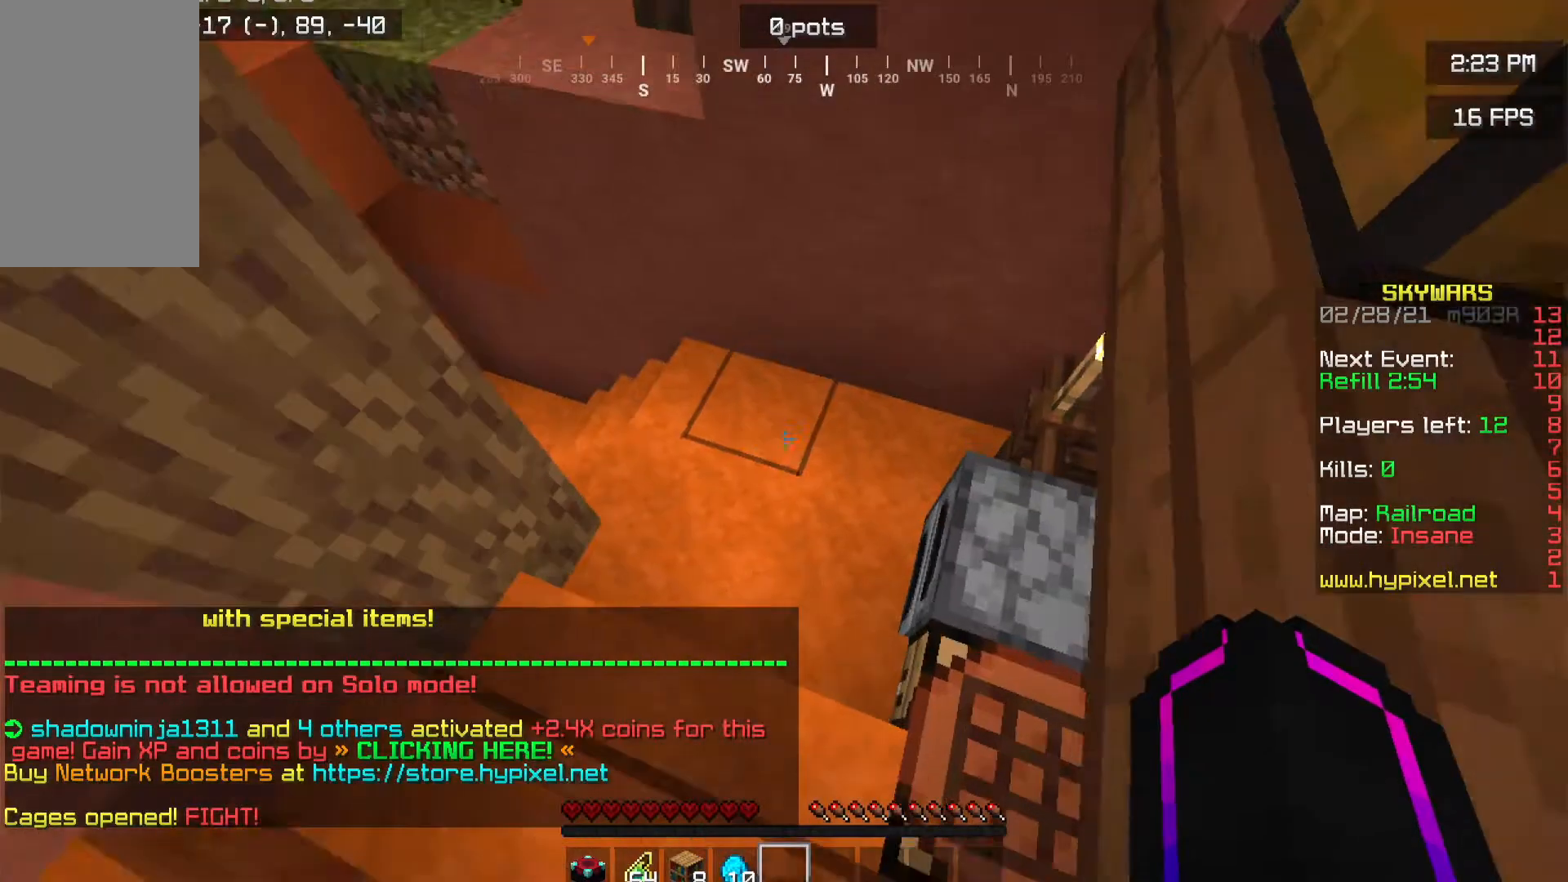
{"keys": ["w"], "mouse": [], "events": []}
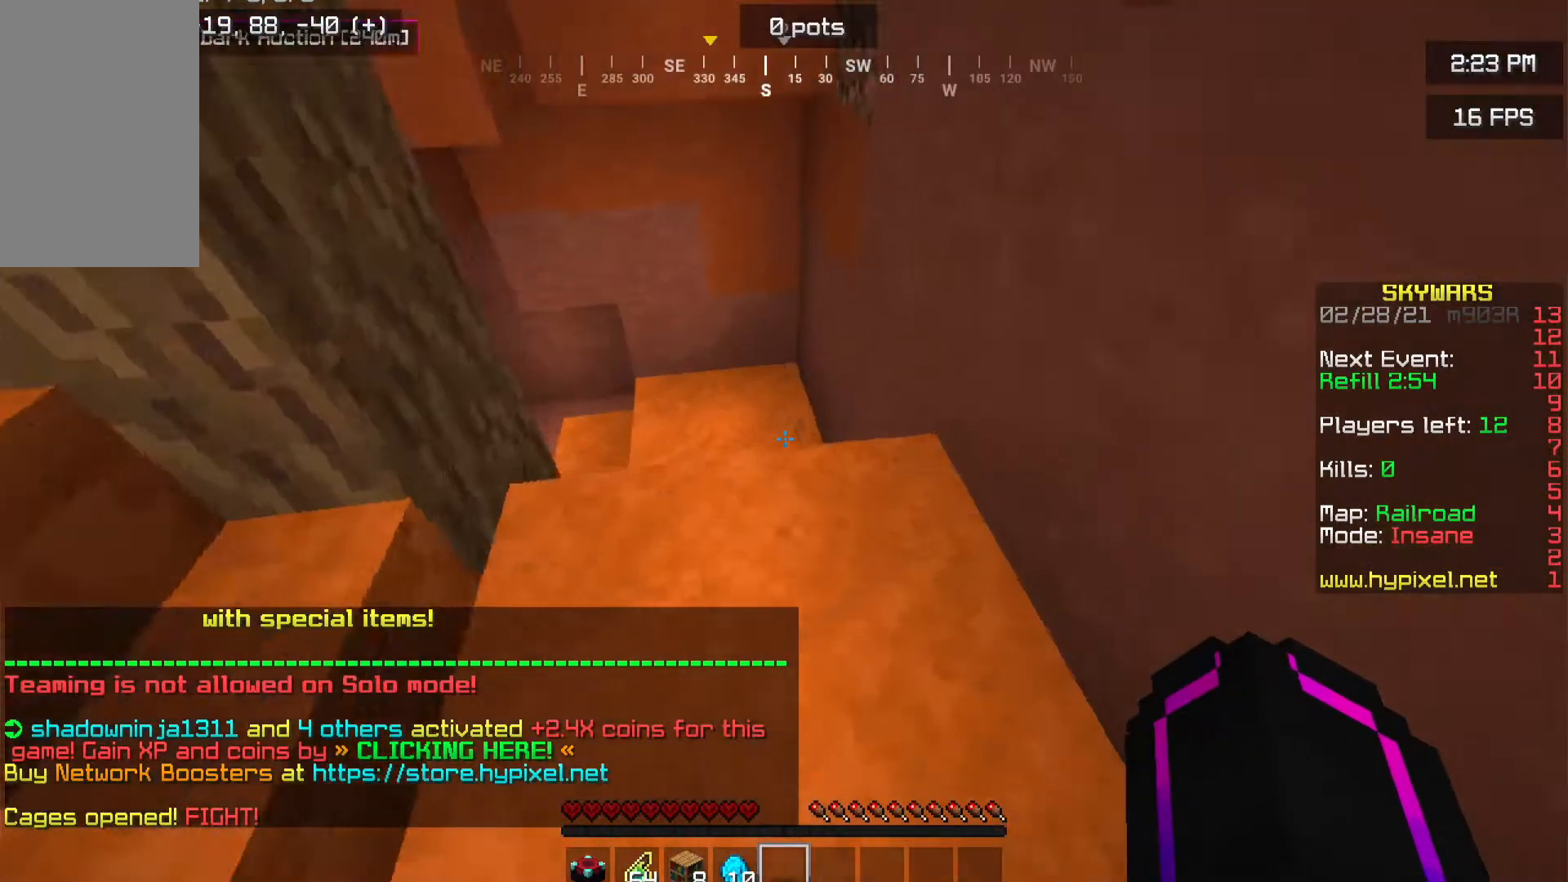
{"keys": ["w"], "mouse": [], "events": []}
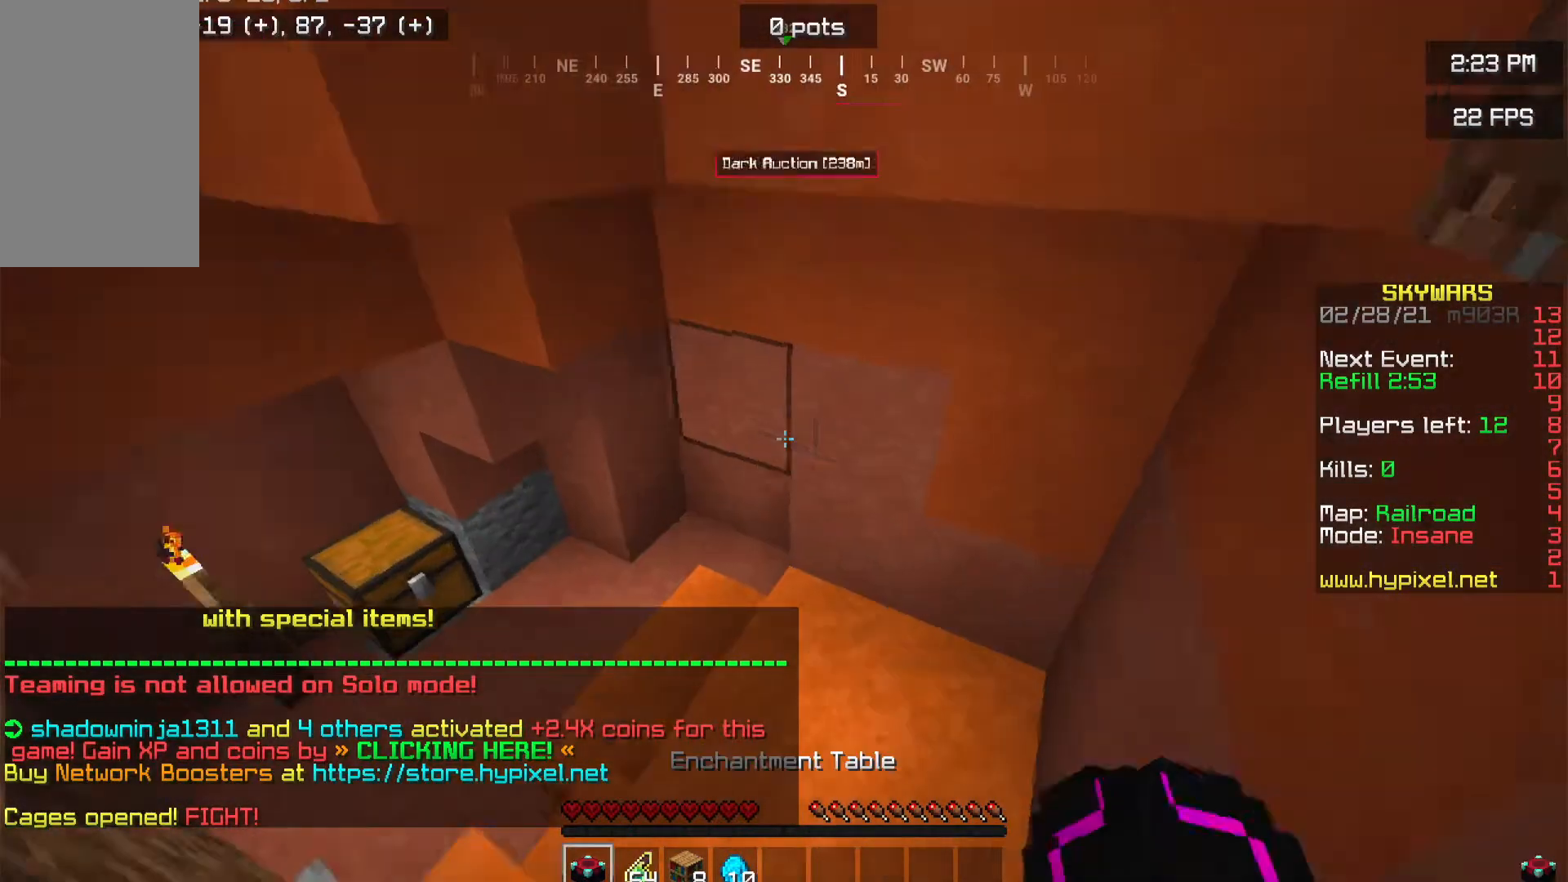
{"keys": [], "mouse": [], "events": [[401, "w", "up"]]}
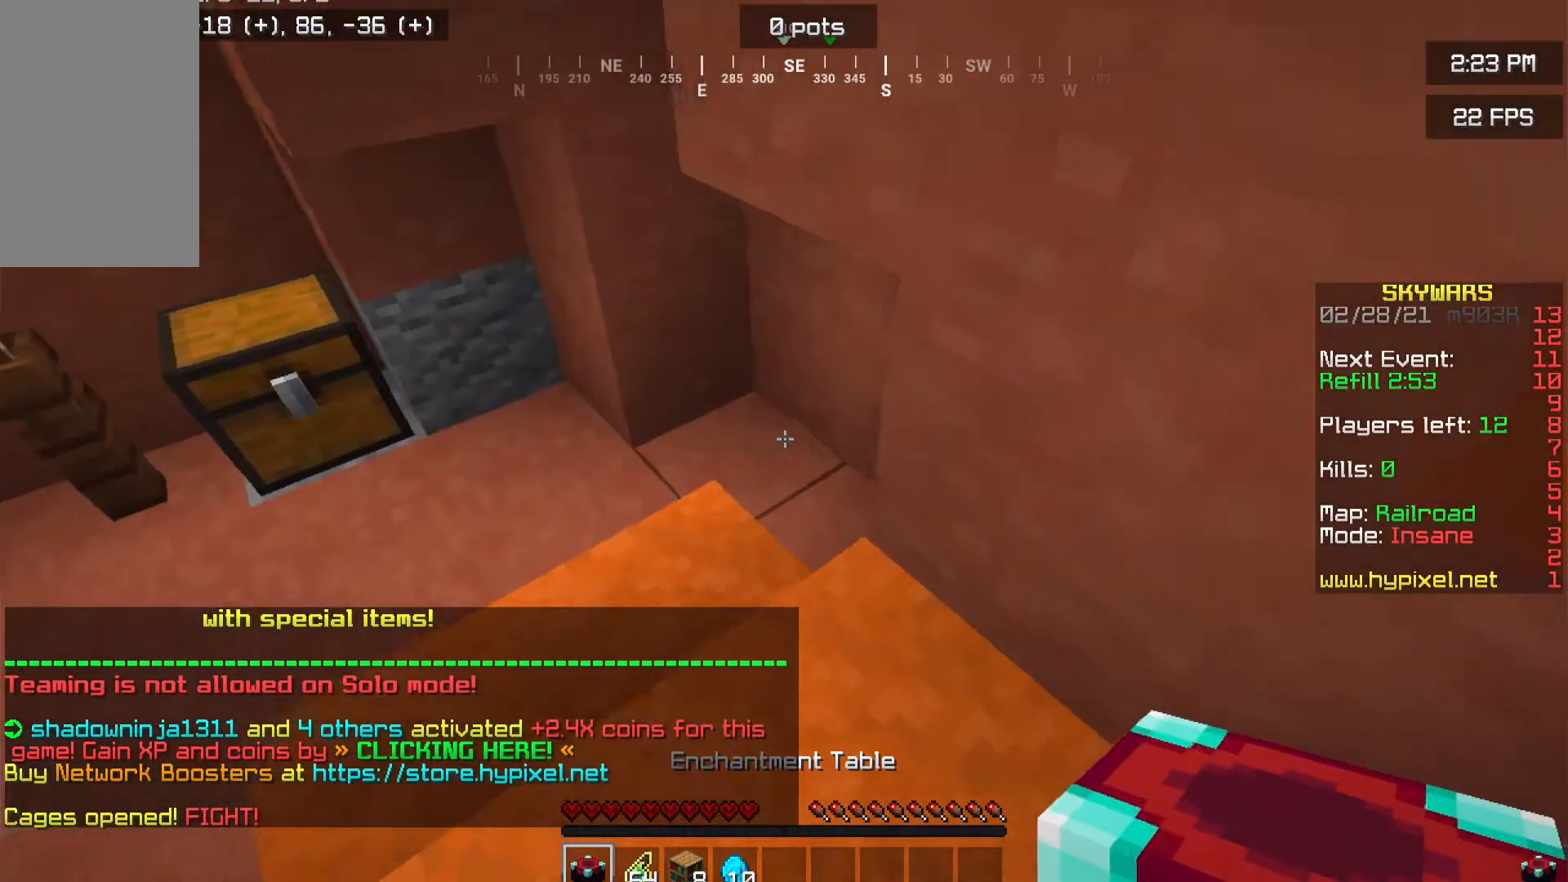
{"keys": ["w"], "mouse": [], "events": [[17, "a", "down"], [167, "mouse_right", "down"], [200, "a", "up"], [317, "mouse_right", "up"], [384, "w", "down"]]}
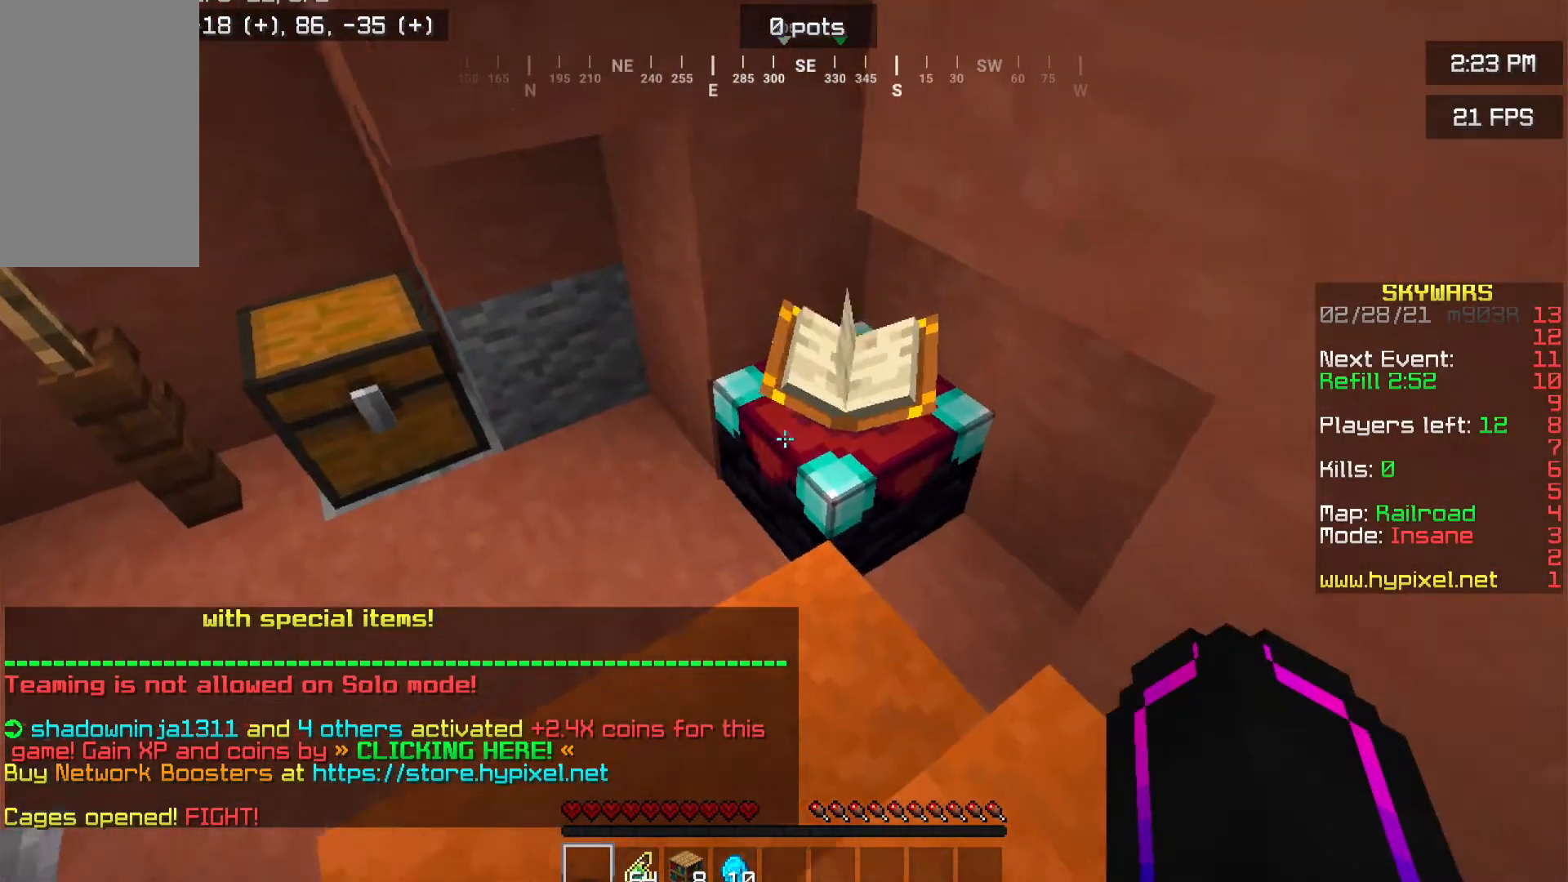
{"keys": ["a", "w"], "mouse": [], "events": [[117, "a", "down"]]}
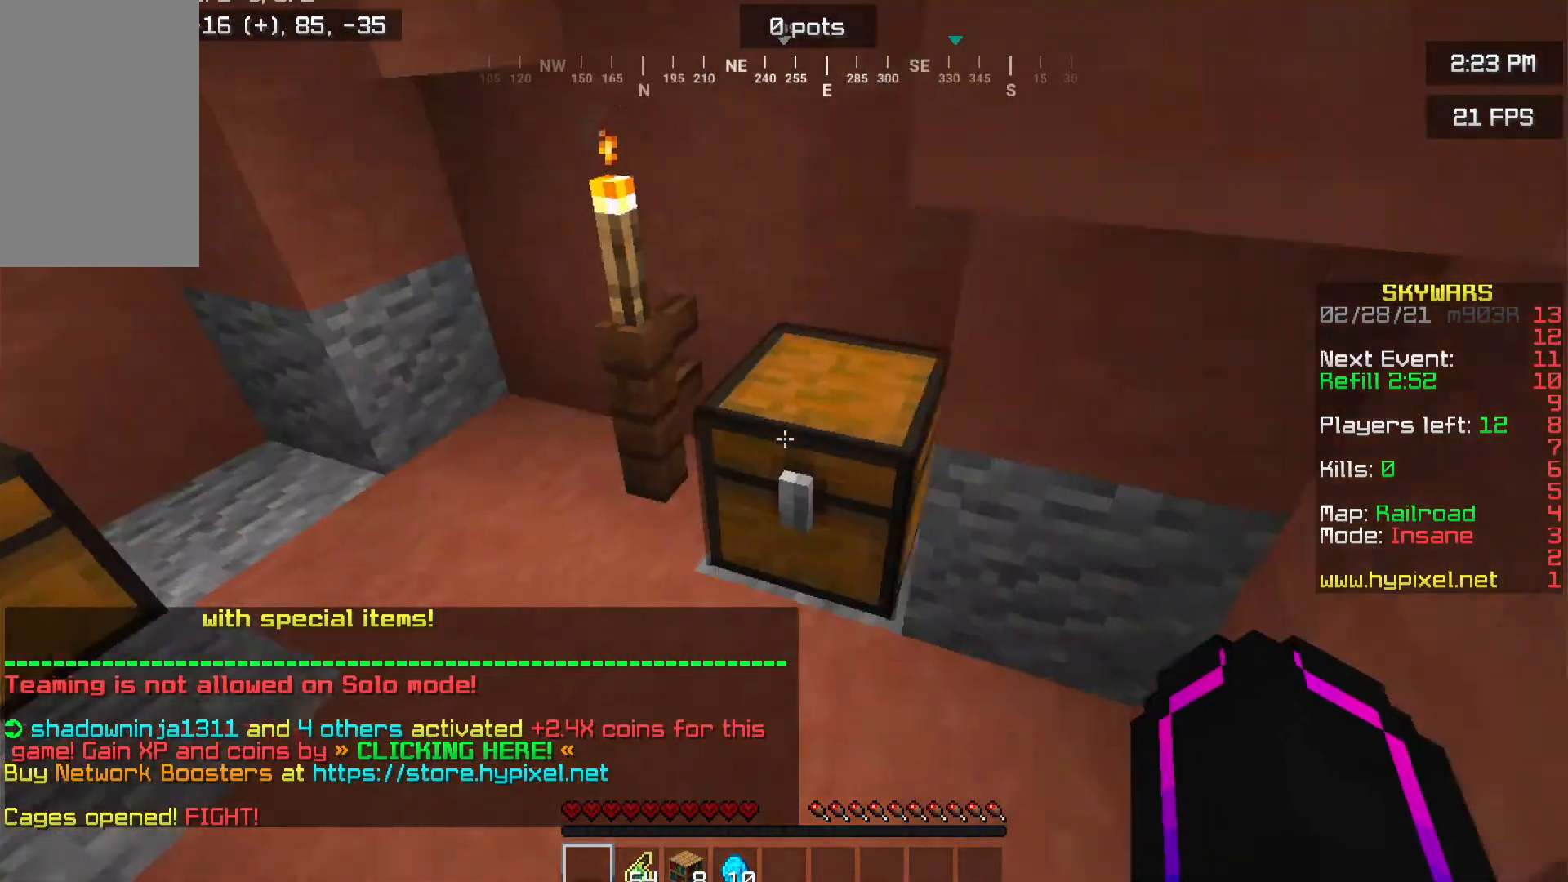
{"keys": [], "mouse": ["right"], "events": [[251, "a", "up"], [251, "mouse_right", "down"], [251, "w", "up"]]}
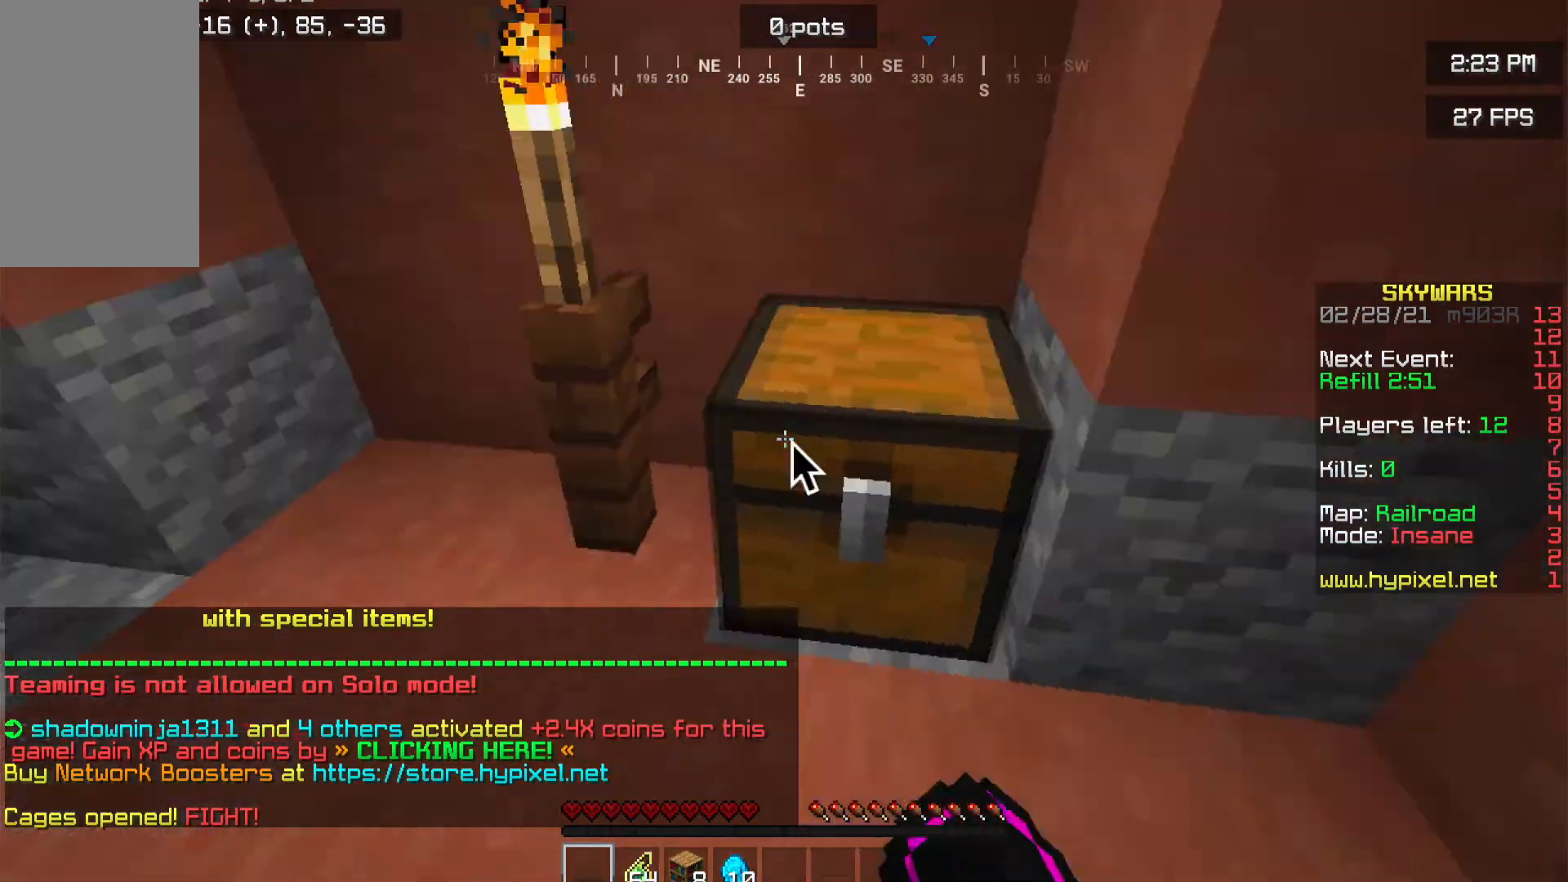
{"keys": [], "mouse": [], "events": [[117, "mouse_right", "up"]]}
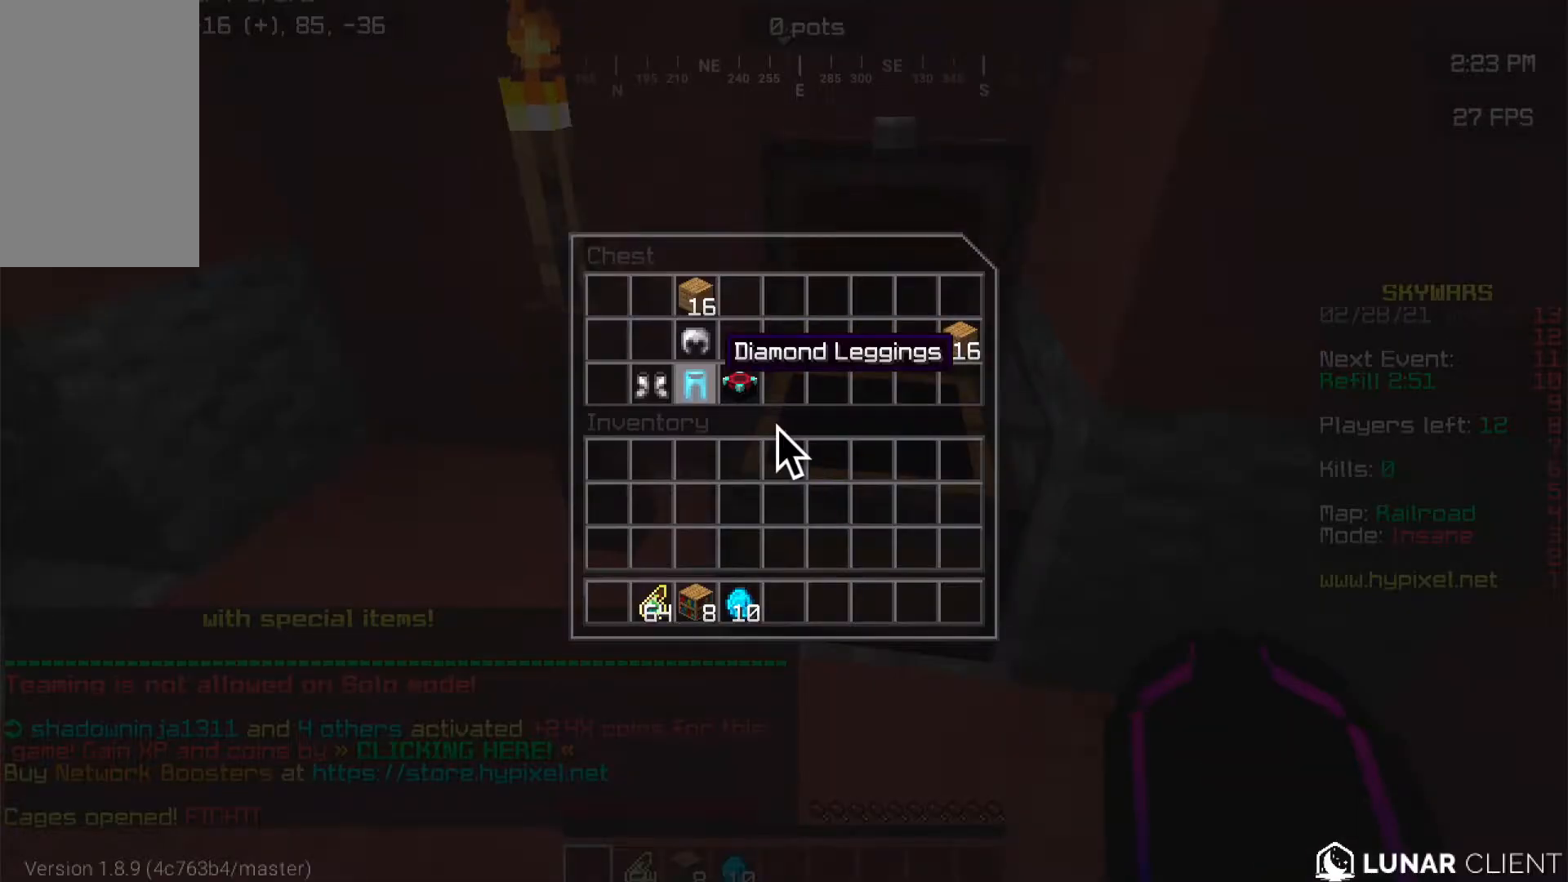
{"keys": [], "mouse": [], "events": []}
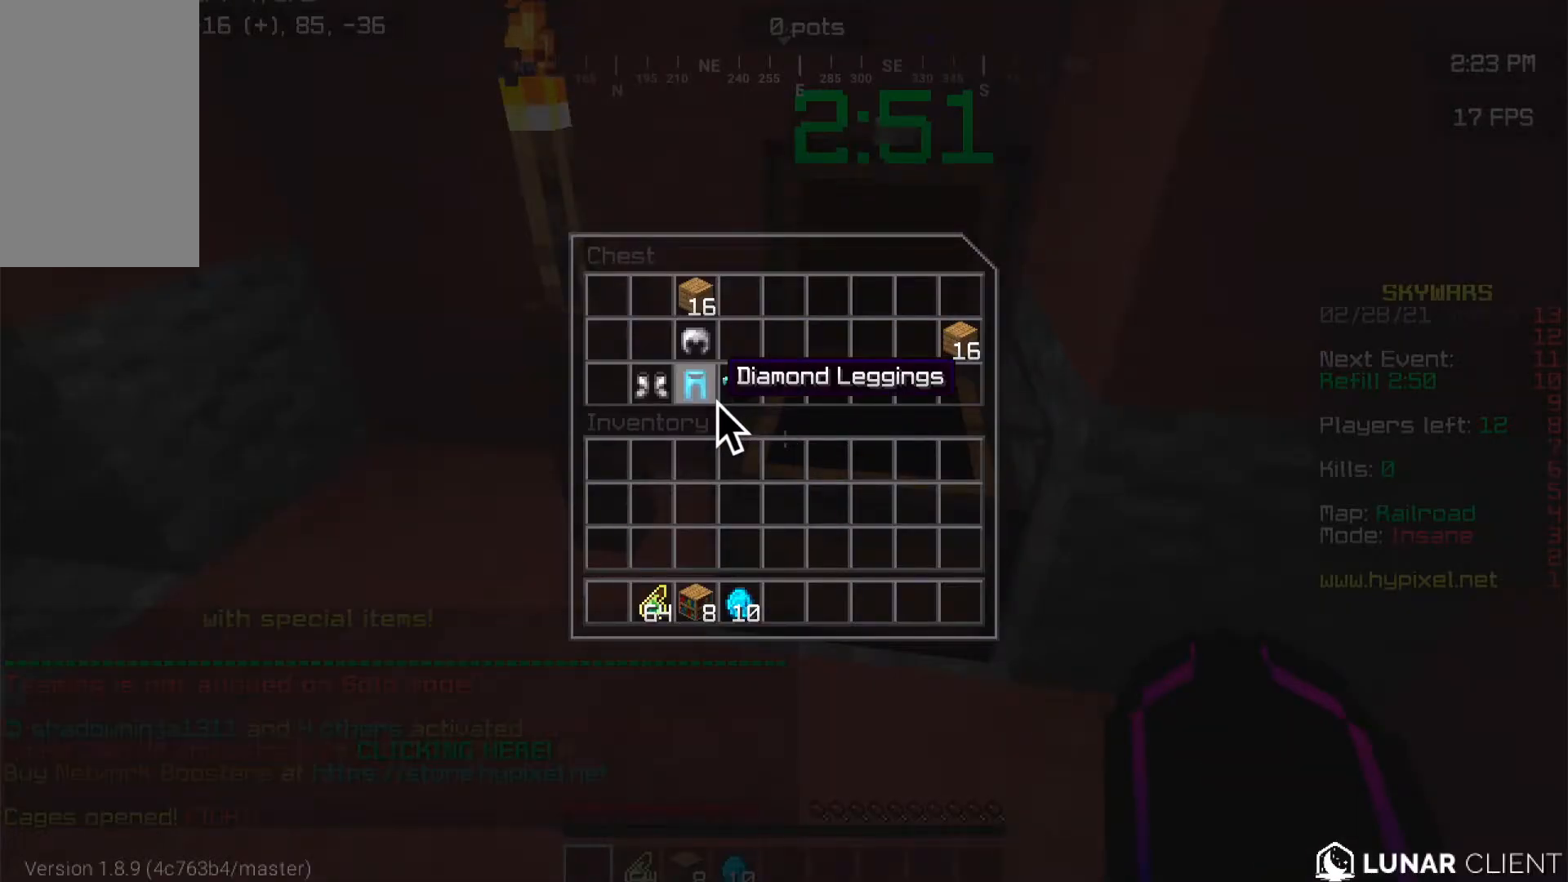
{"keys": [], "mouse": [], "events": []}
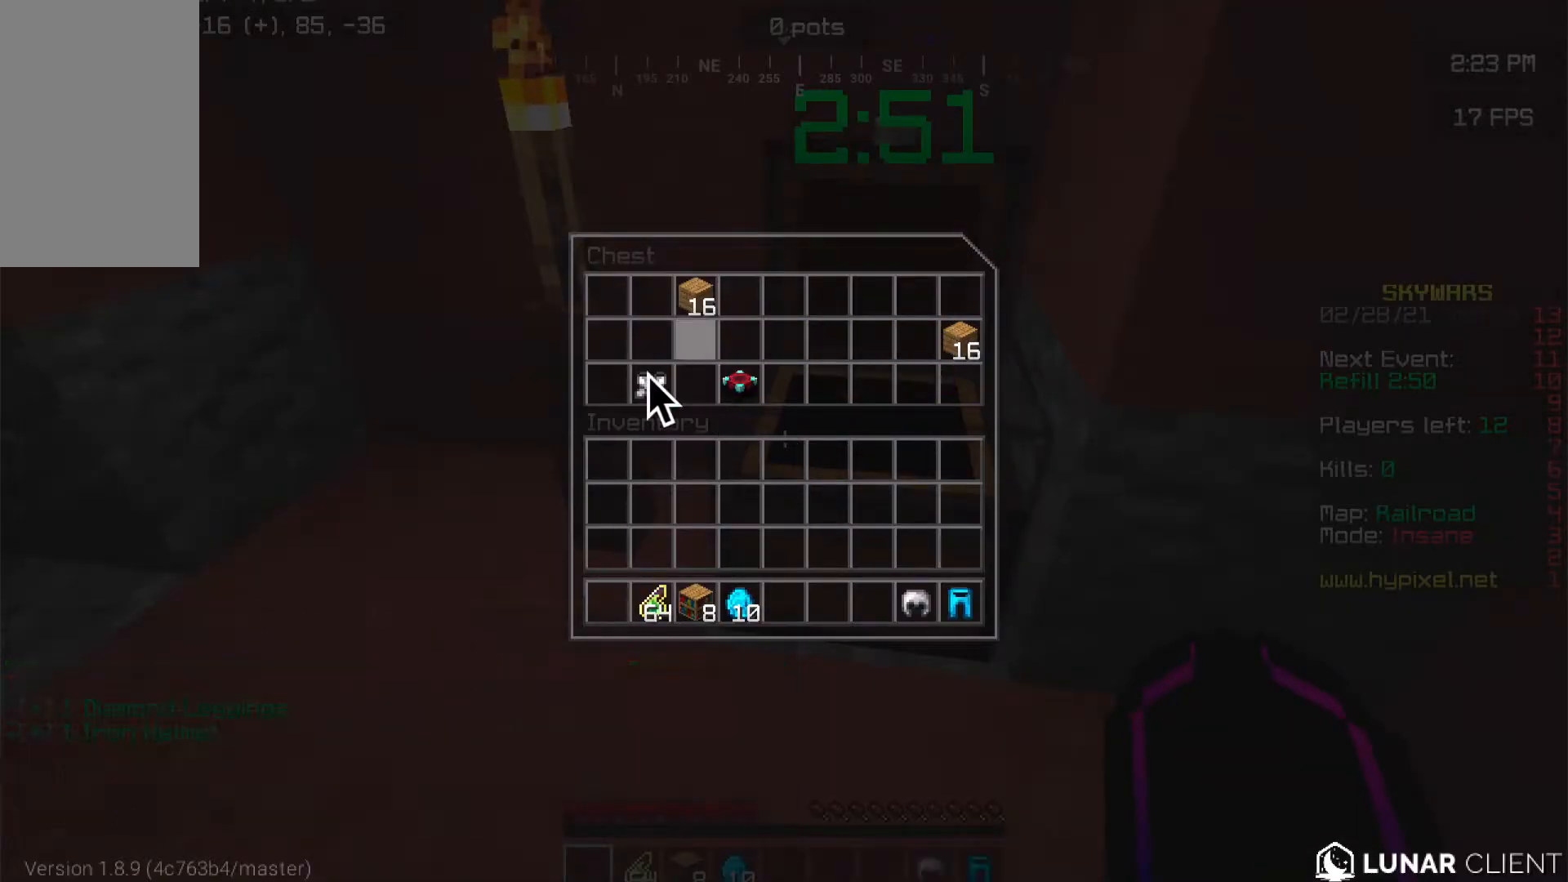
{"keys": [], "mouse": [], "events": []}
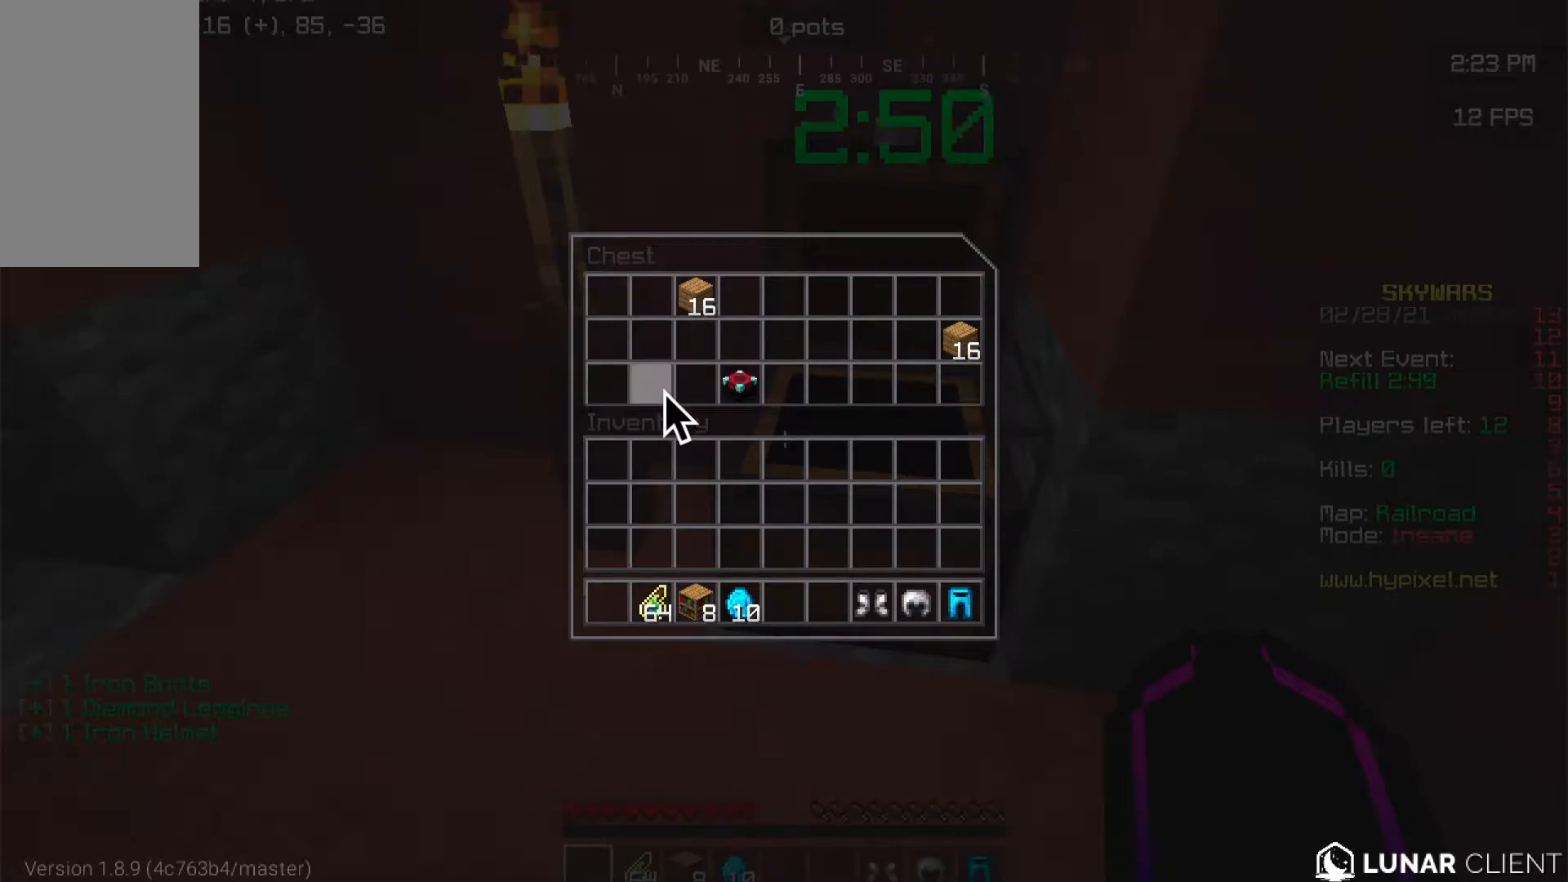
{"keys": [], "mouse": [], "events": []}
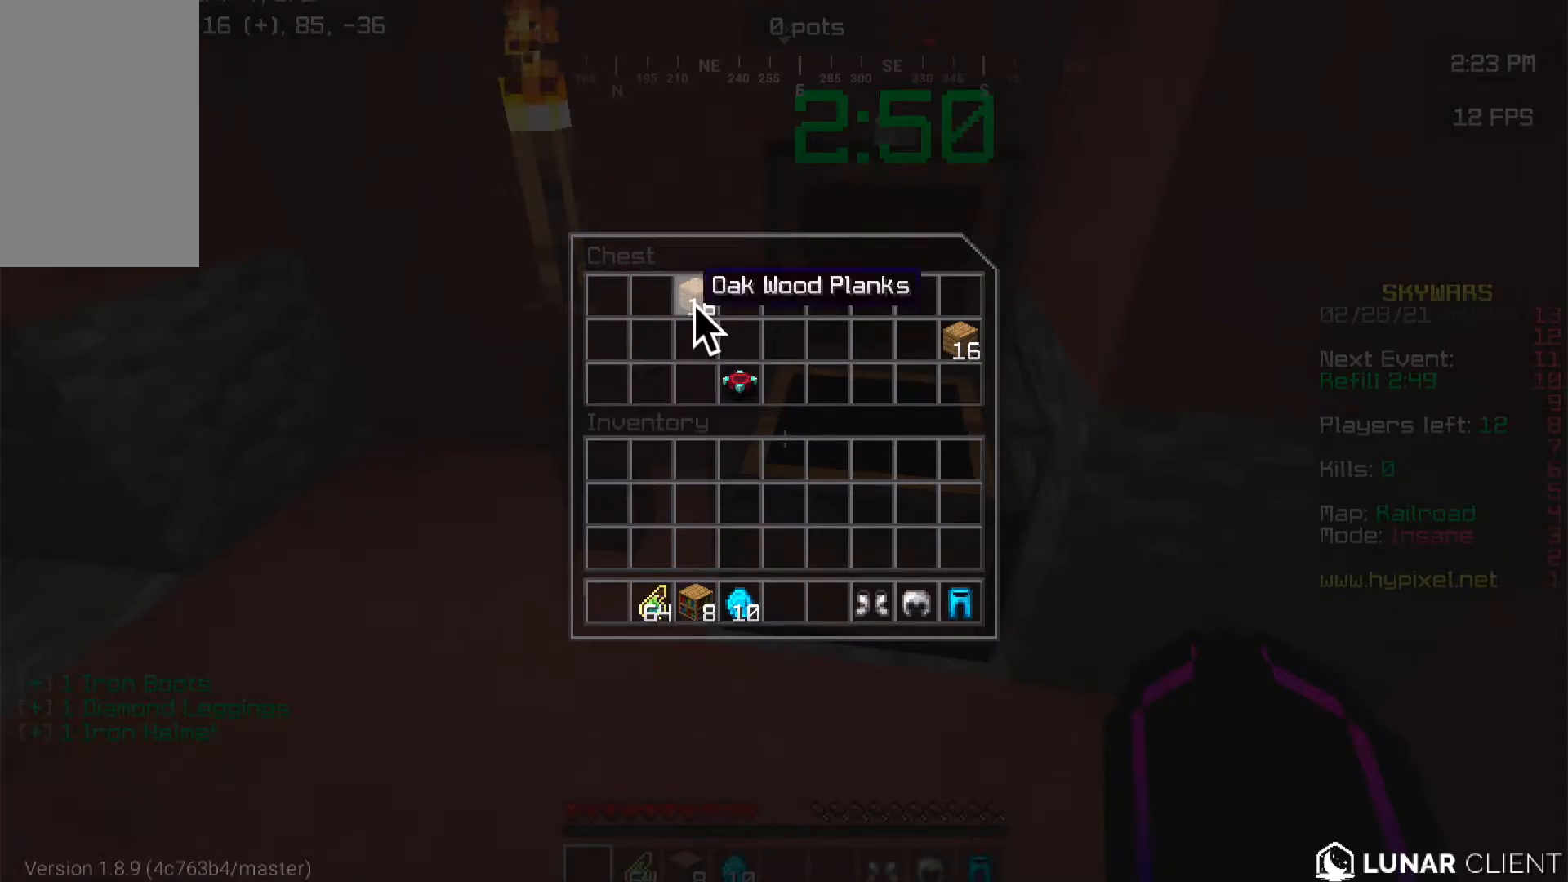
{"keys": [], "mouse": [], "events": []}
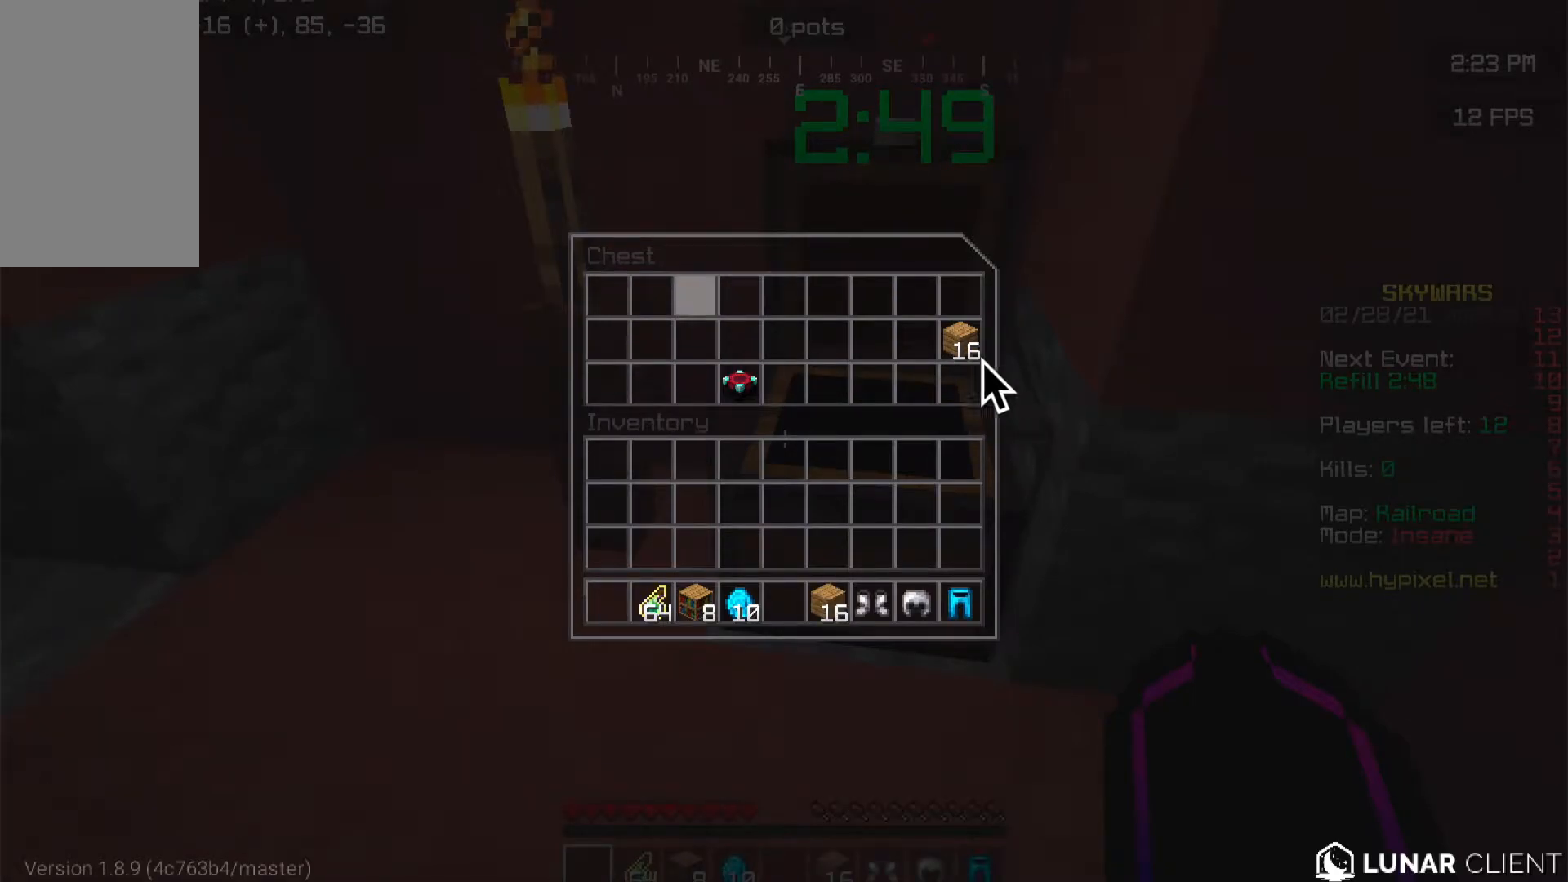
{"keys": [], "mouse": [], "events": []}
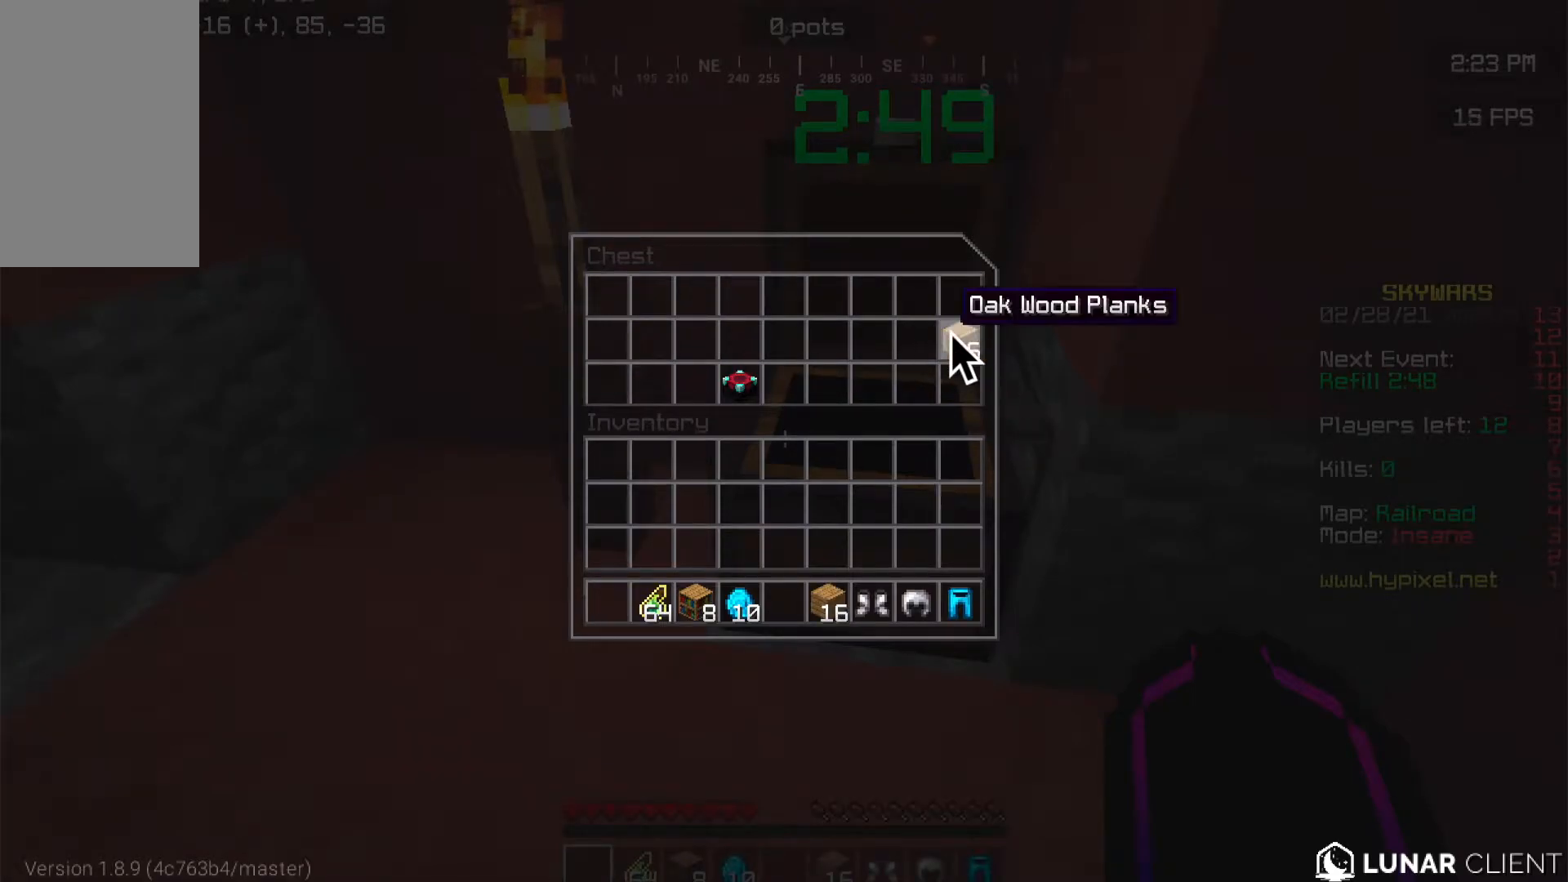
{"keys": [], "mouse": [], "events": []}
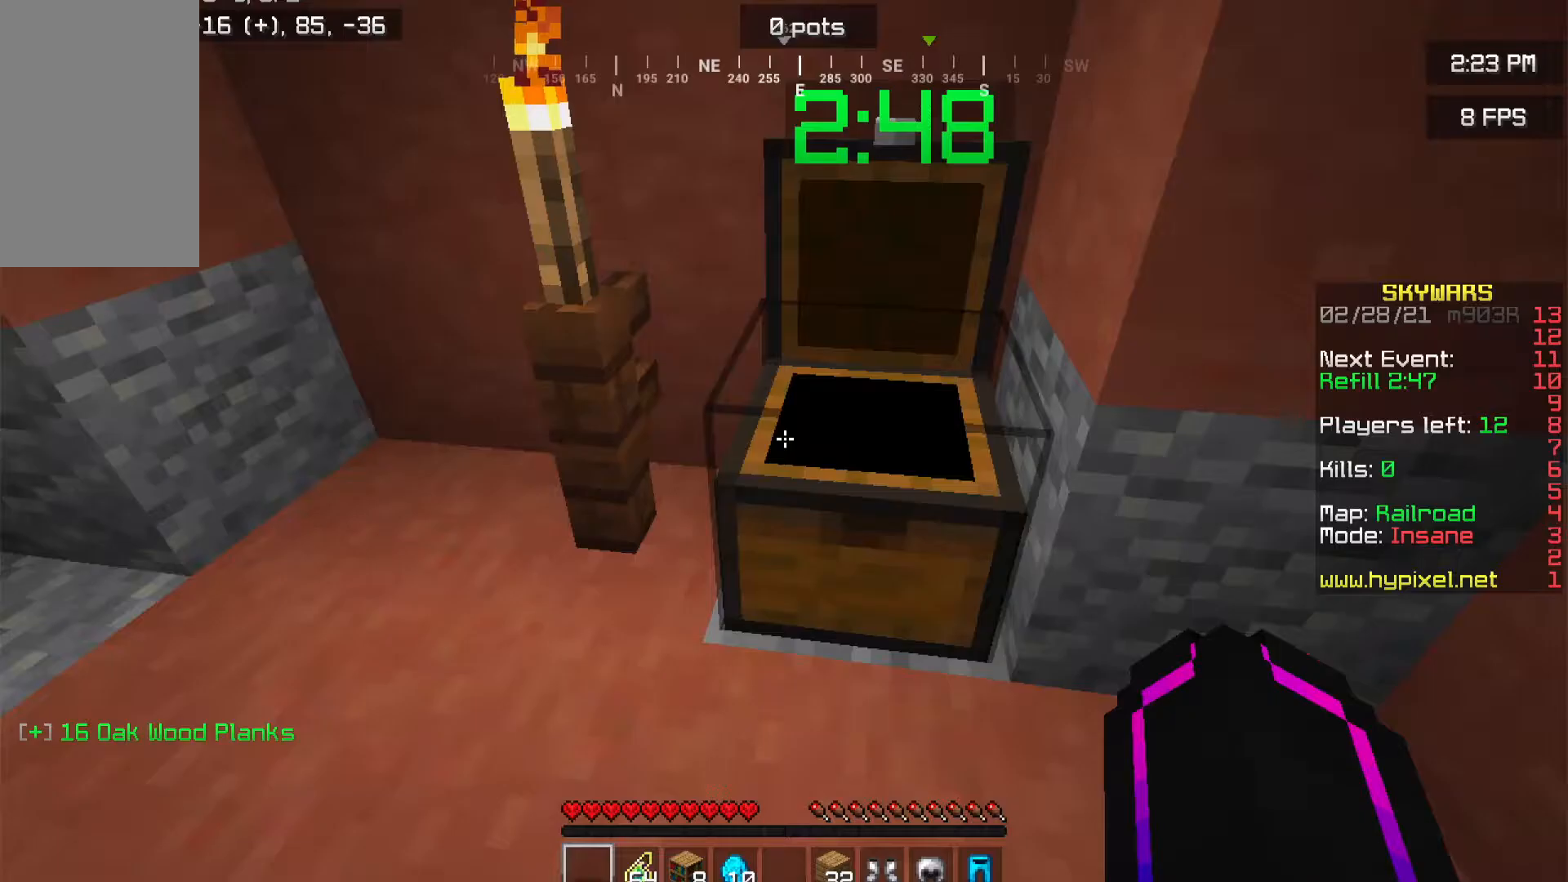
{"keys": ["a"], "mouse": [], "events": [[367, "a", "down"]]}
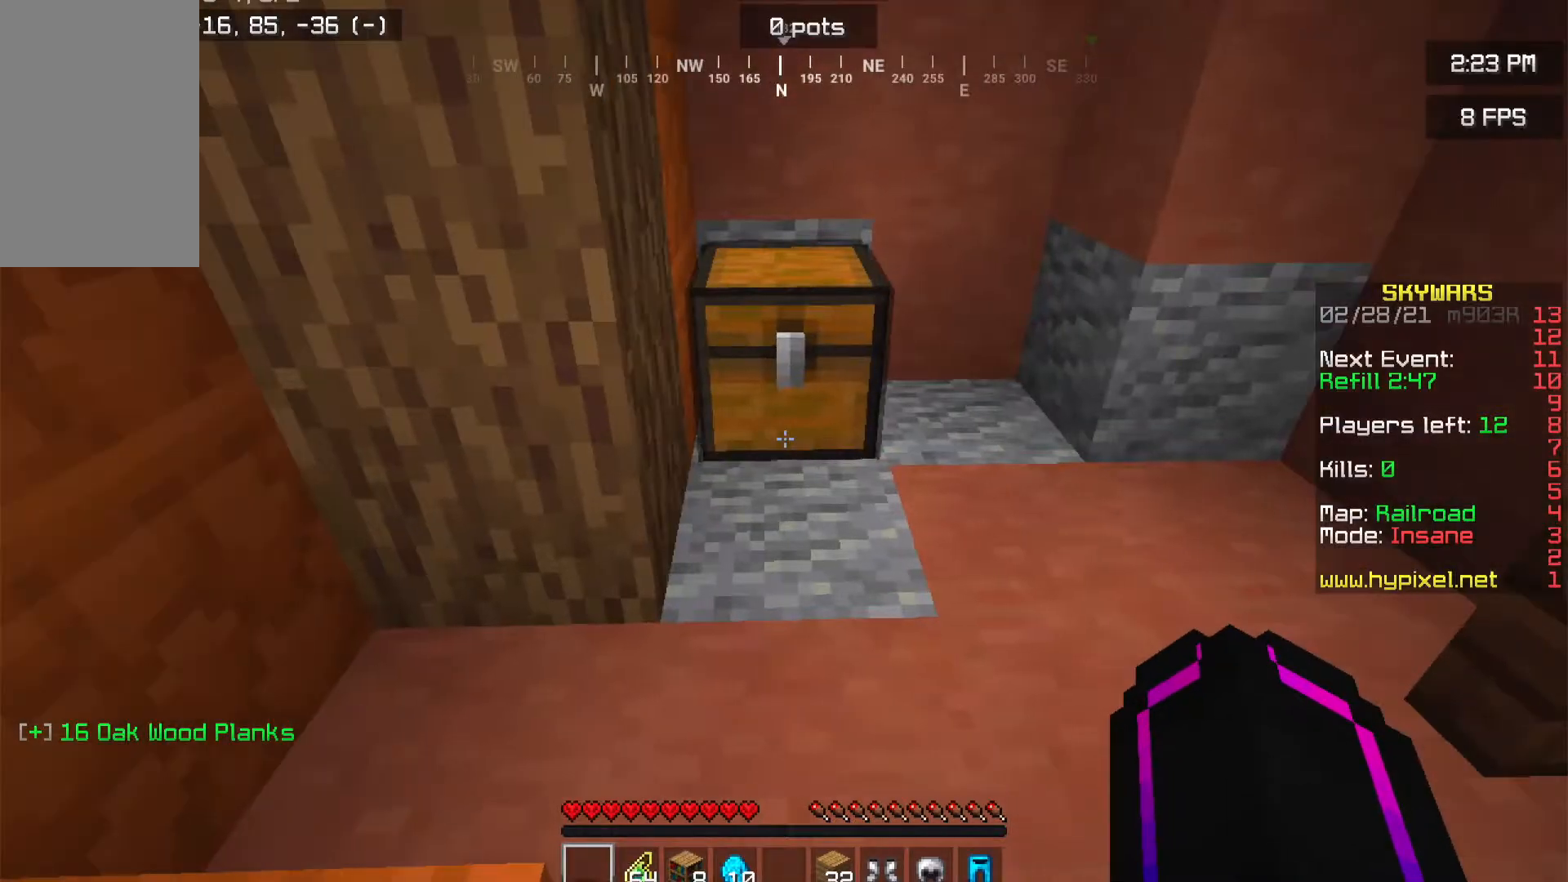
{"keys": [], "mouse": [], "events": [[17, "a", "up"], [200, "mouse_right", "down"], [484, "mouse_right", "up"]]}